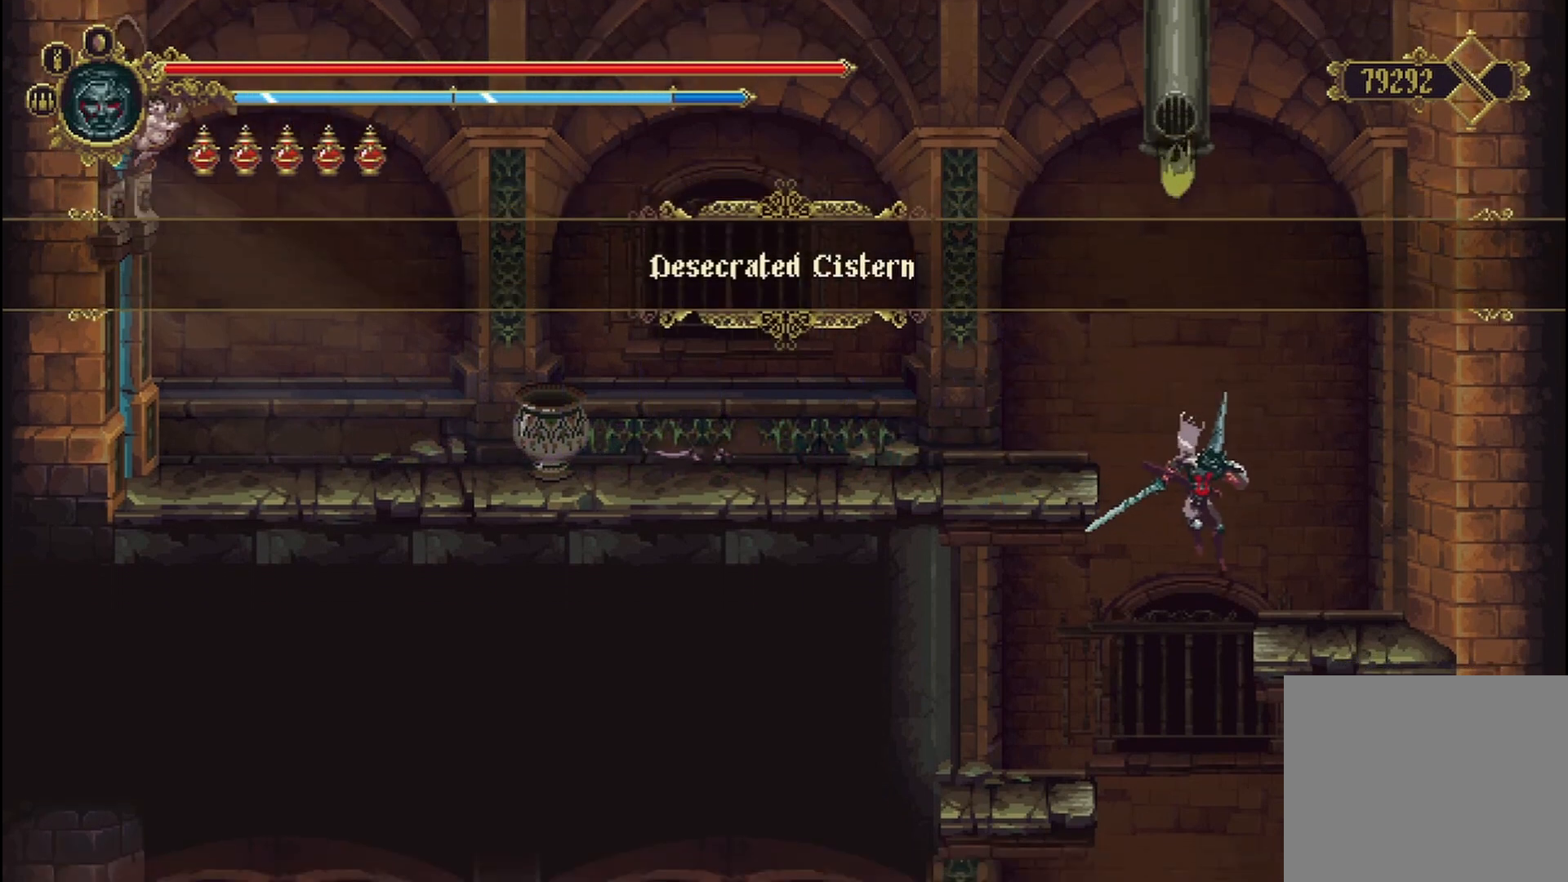
Gameplay with a controller (Xbox layout); each line is a JSON object with the inputs held at the frame after it. "events" lists button and stick changes between this image and that frame as [ms after this image, input, new state], when the widget could be followed in between.
{"buttons": [], "left_stick": "left", "right_stick": "center", "events": [[333, "left_stick", "left"]]}
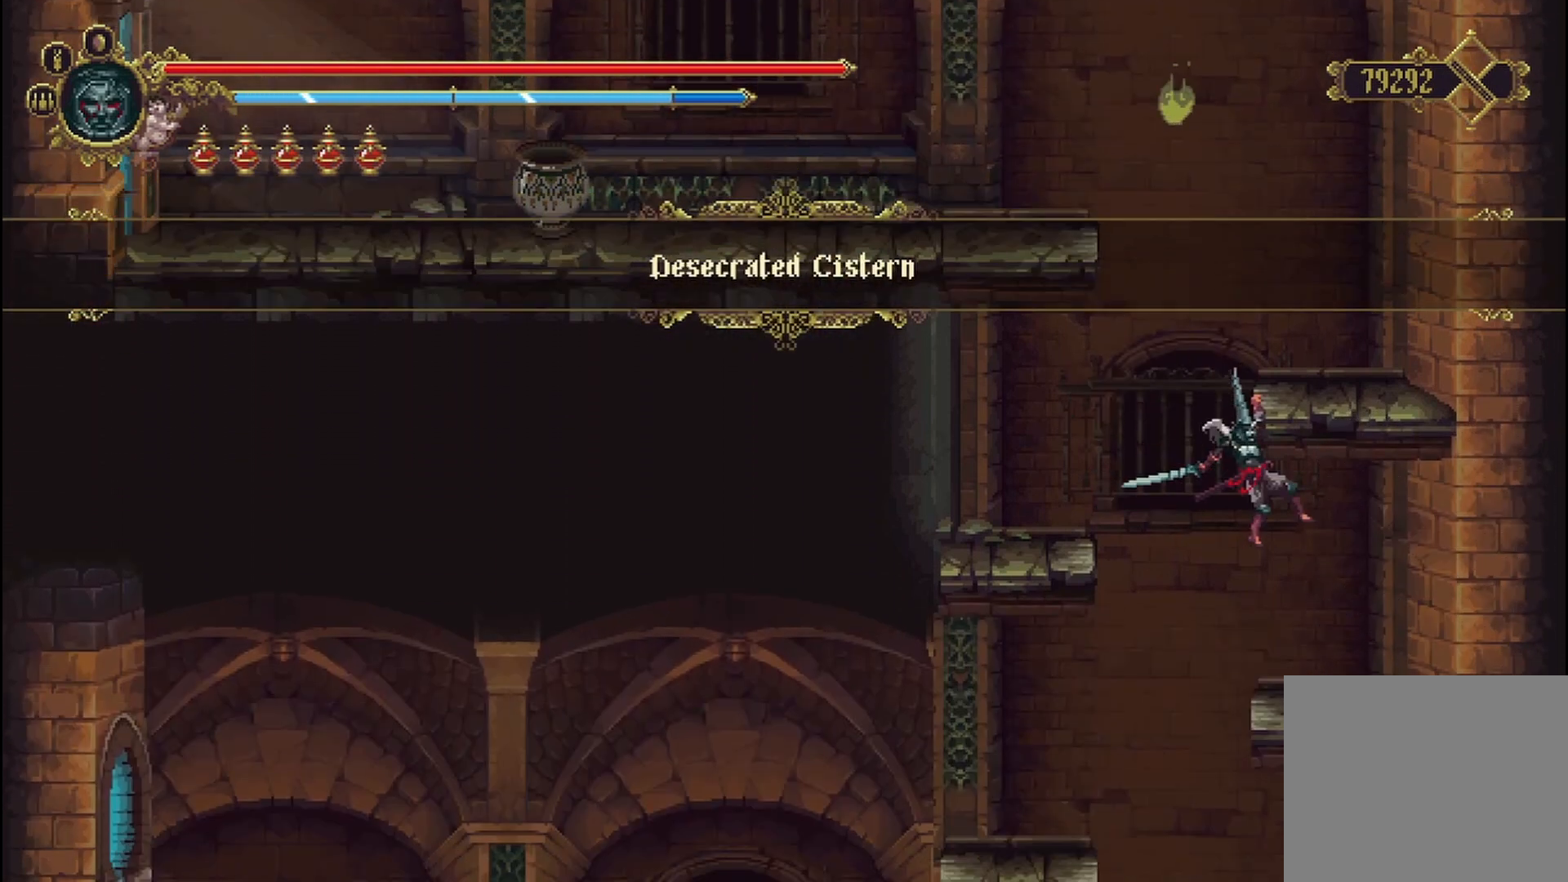
{"buttons": [], "left_stick": "center", "right_stick": "center", "events": [[375, "left_stick", "center"]]}
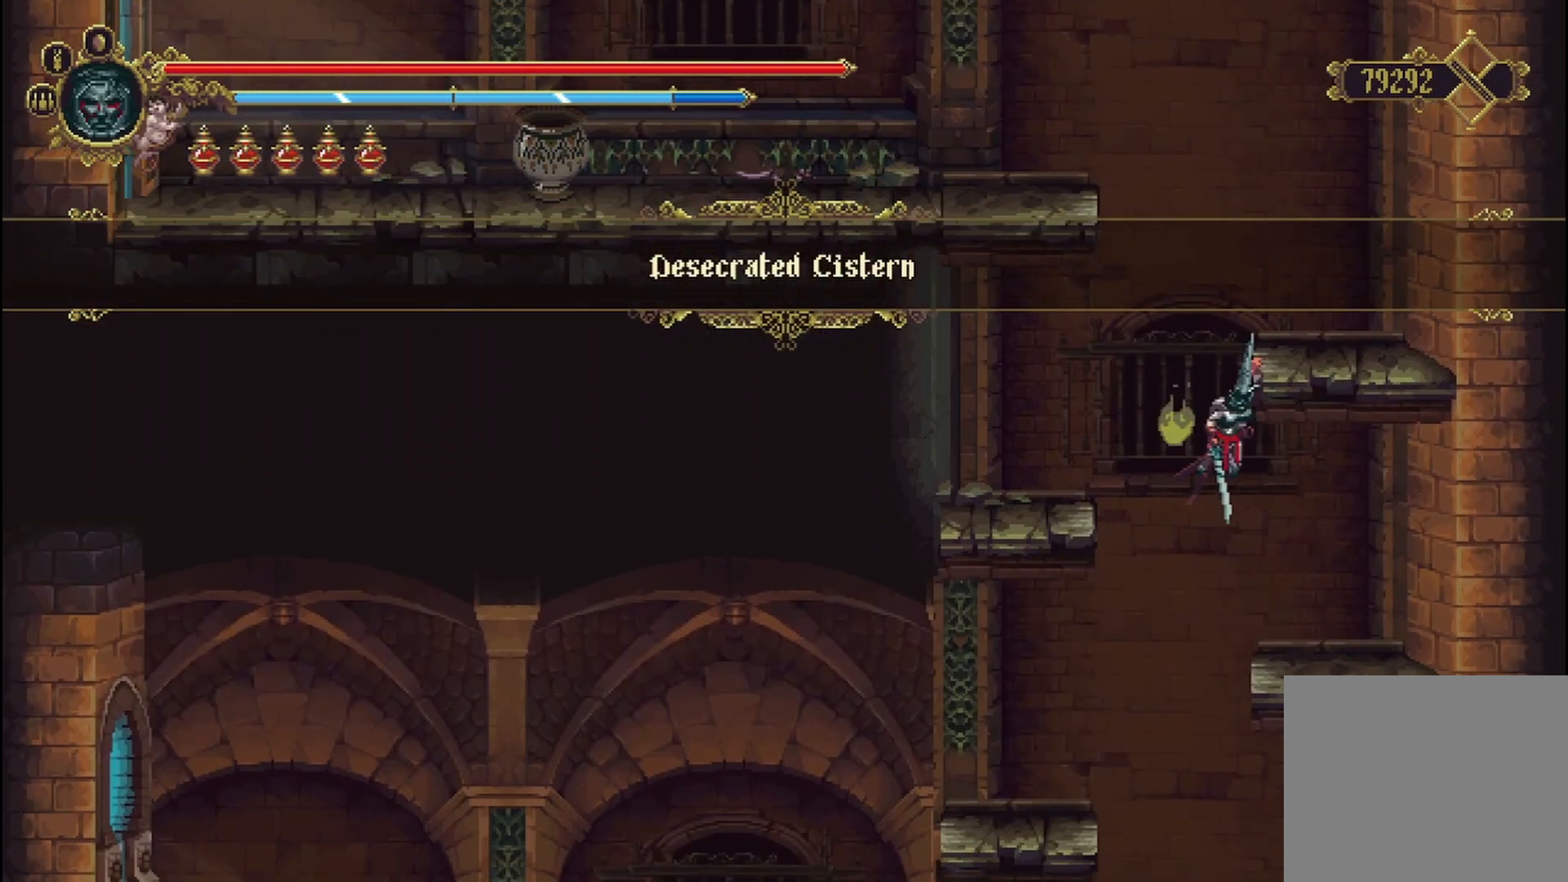
{"buttons": [], "left_stick": "left", "right_stick": "center", "events": [[167, "left_stick", "left"], [292, "B", "down"], [333, "B", "up"]]}
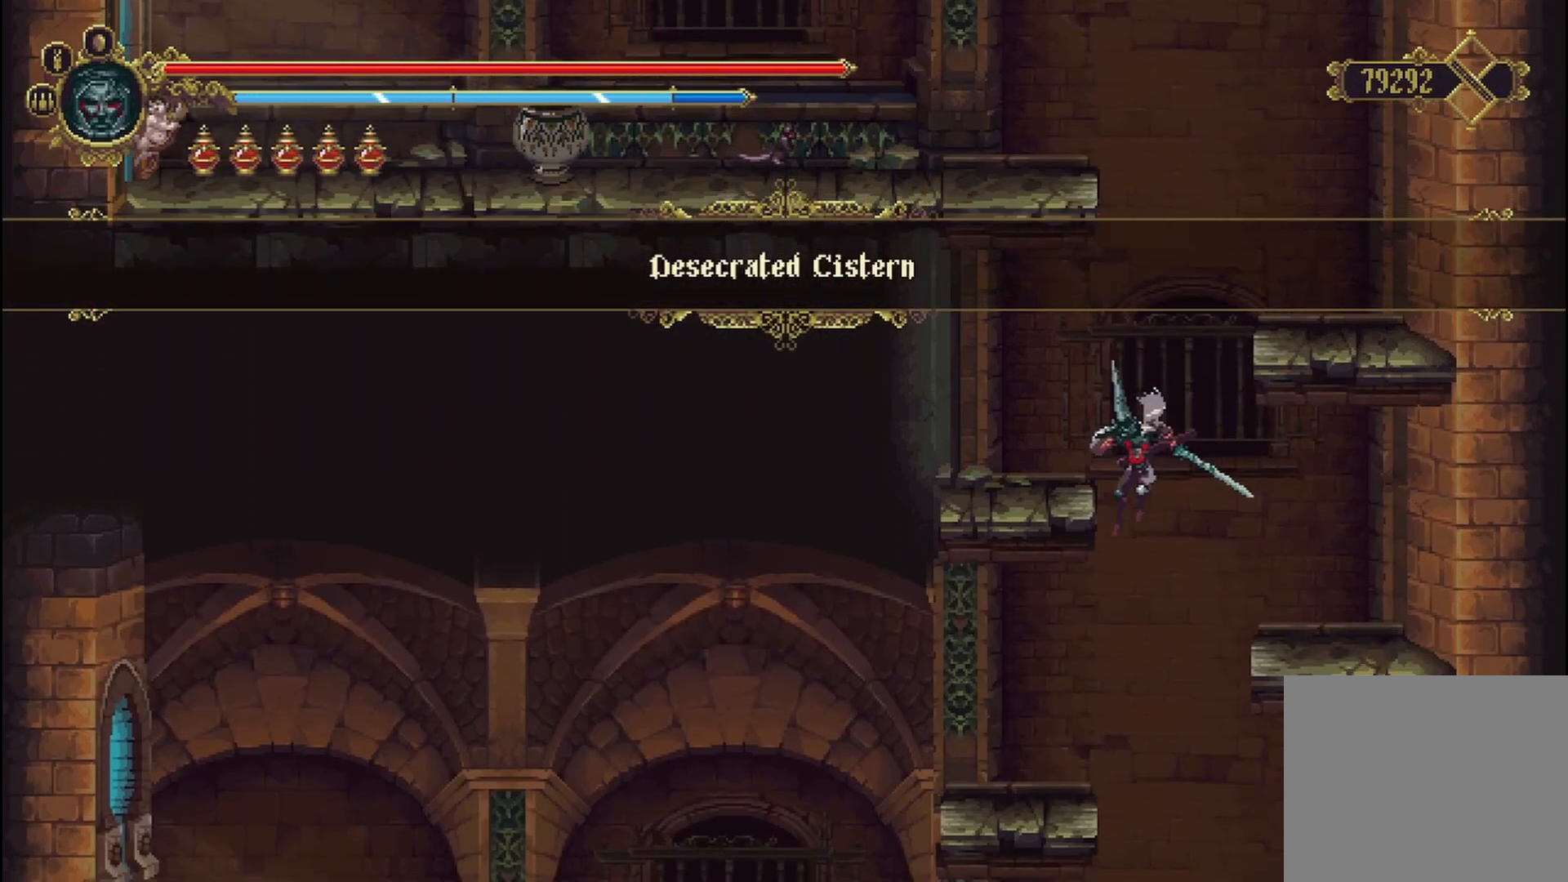
{"buttons": [], "left_stick": "center", "right_stick": "center", "events": [[42, "left_stick", "center"], [167, "left_stick", "right"], [417, "left_stick", "center"]]}
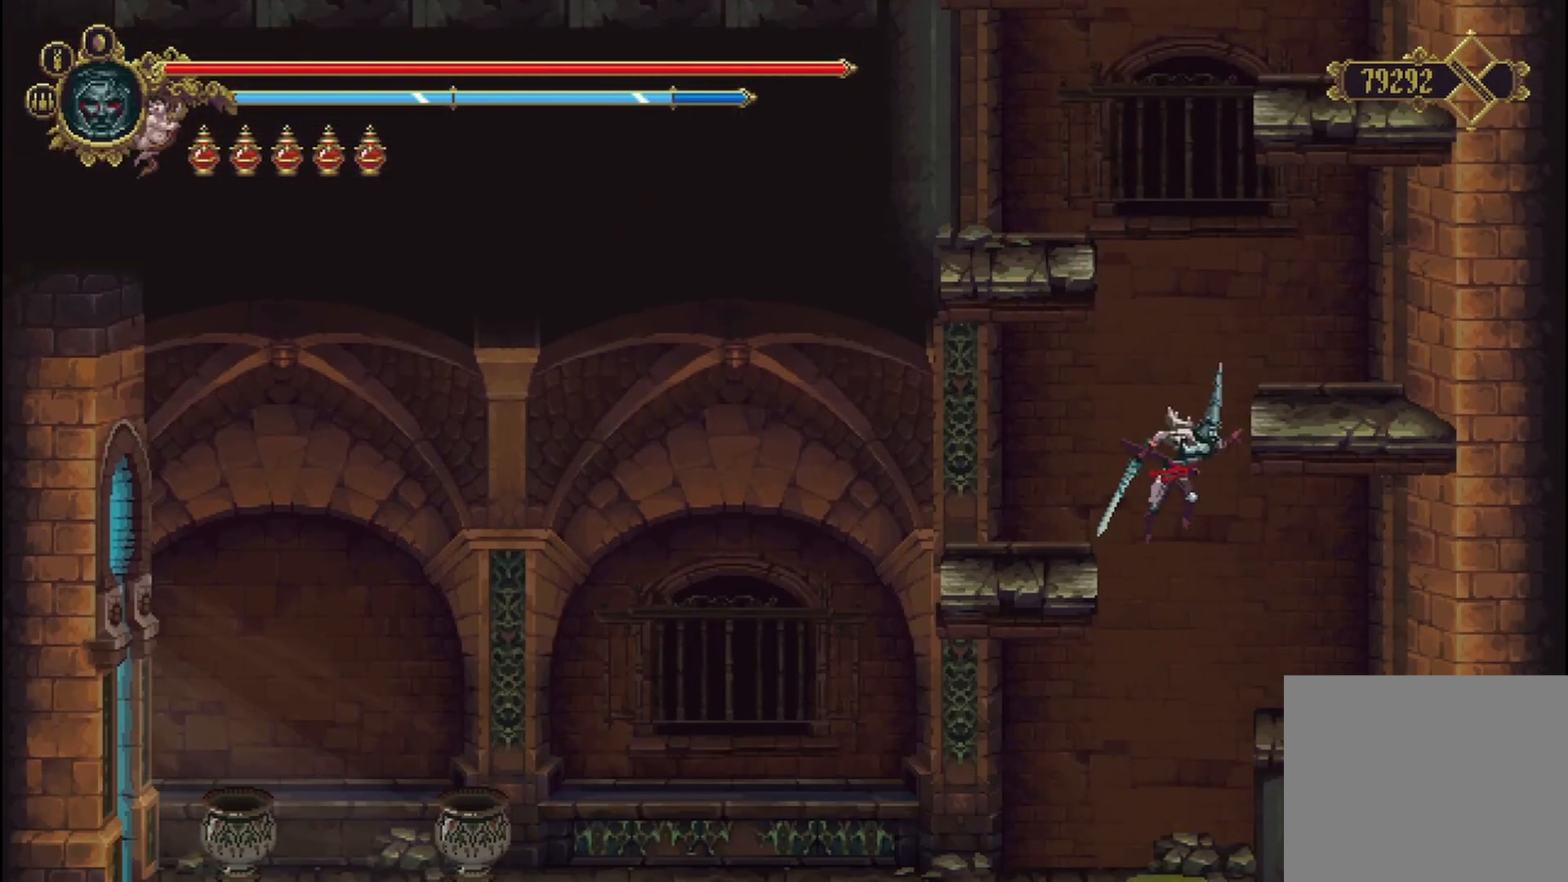
{"buttons": [], "left_stick": "left", "right_stick": "center", "events": [[42, "left_stick", "left"]]}
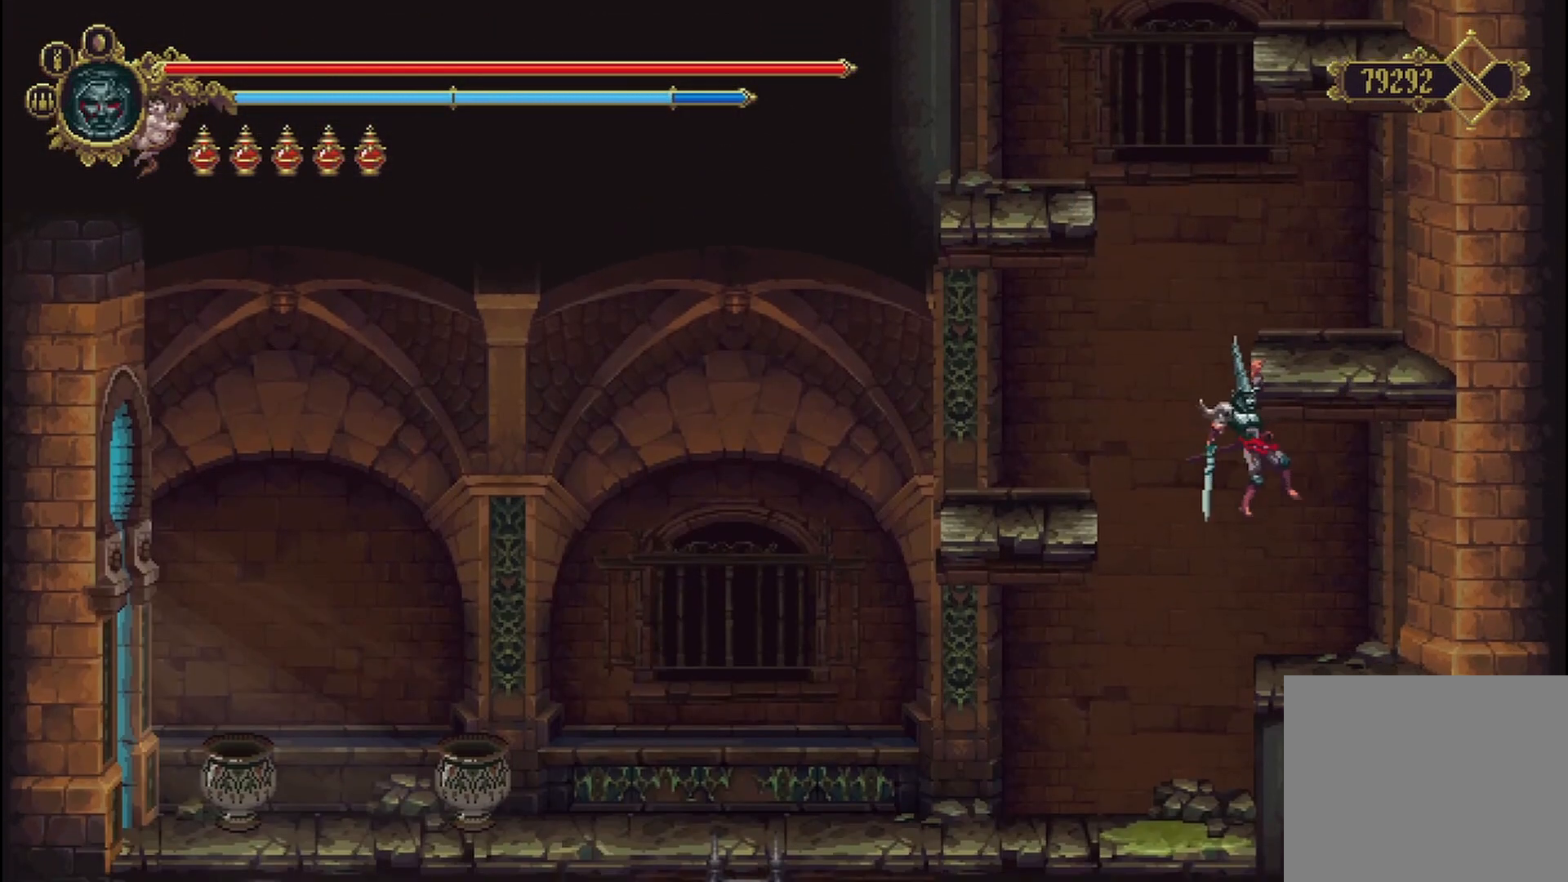
{"buttons": [], "left_stick": "left", "right_stick": "center", "events": [[42, "B", "down"], [125, "B", "up"]]}
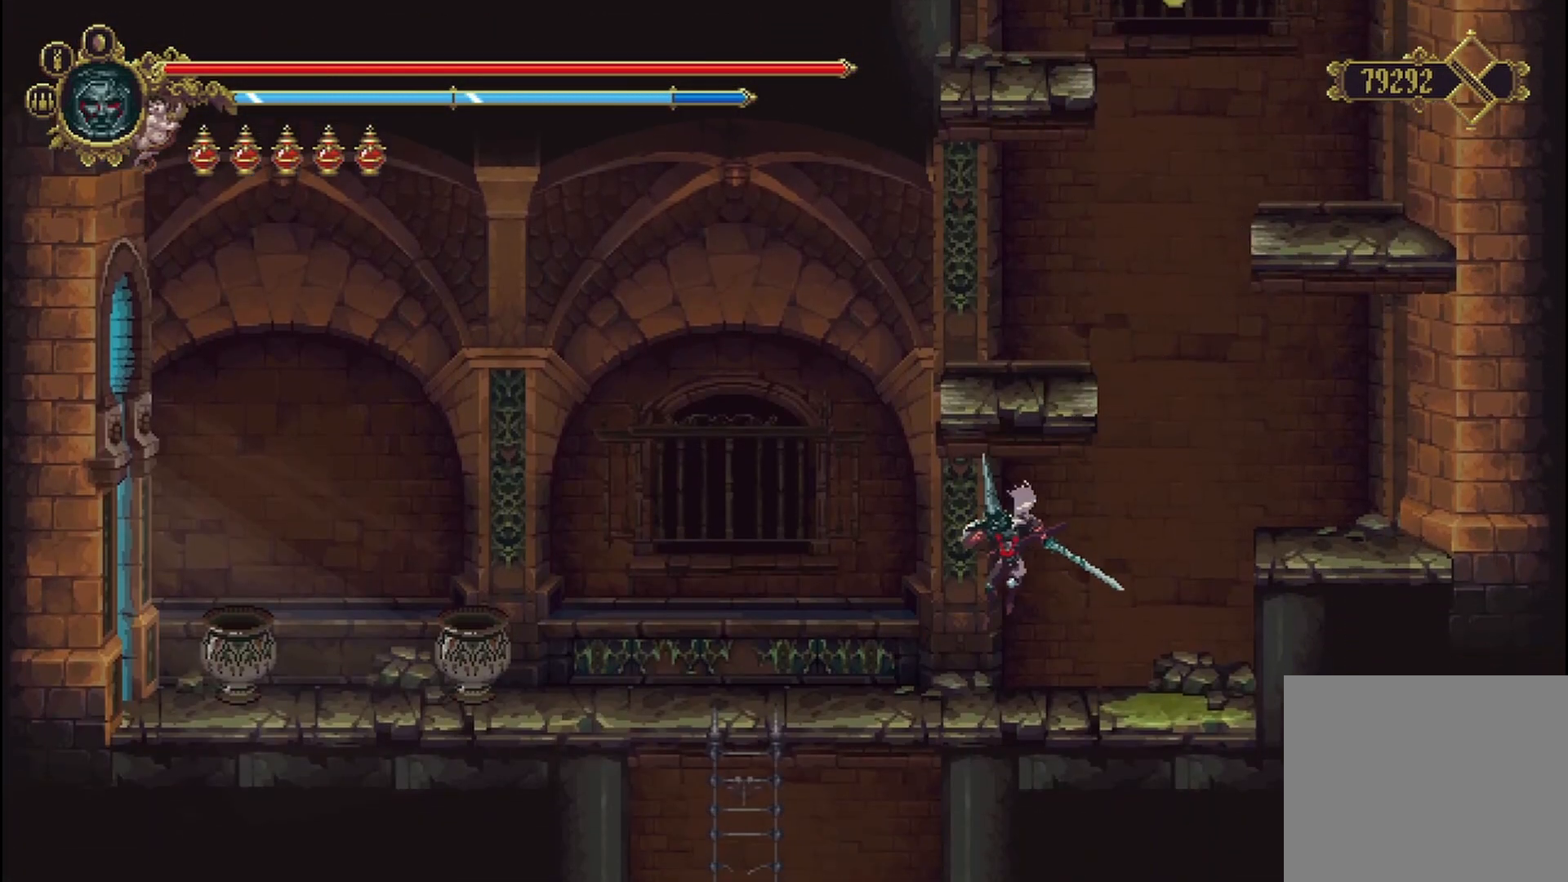
{"buttons": [], "left_stick": "left", "right_stick": "center", "events": []}
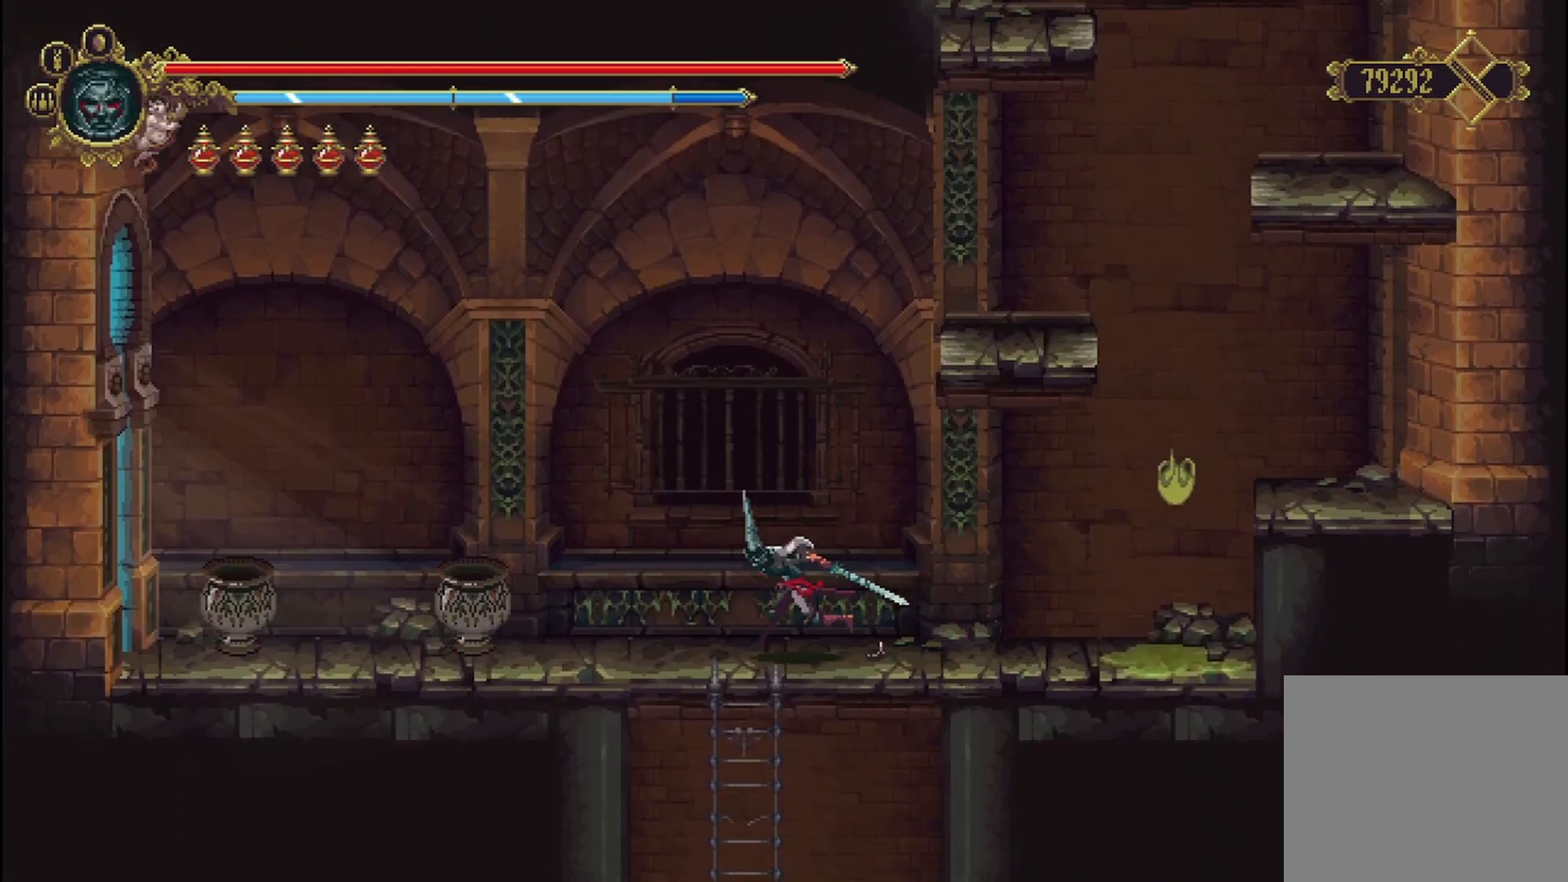
{"buttons": [], "left_stick": "left", "right_stick": "center", "events": []}
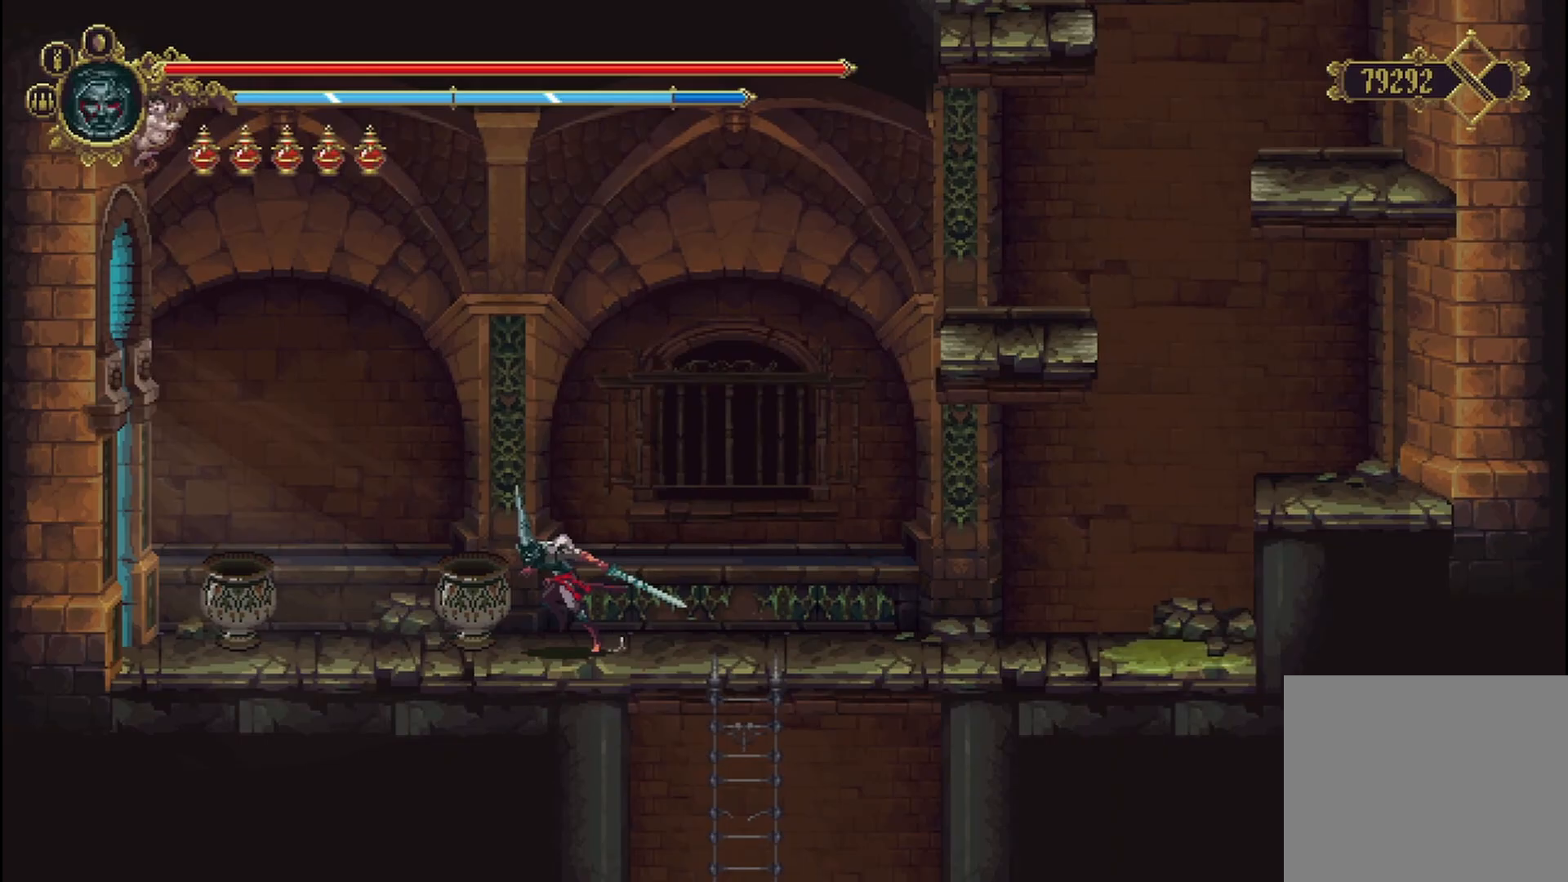
{"buttons": [], "left_stick": "left", "right_stick": "center", "events": [[125, "R2", "down"], [208, "X", "down"], [292, "R2", "up"], [375, "X", "up"]]}
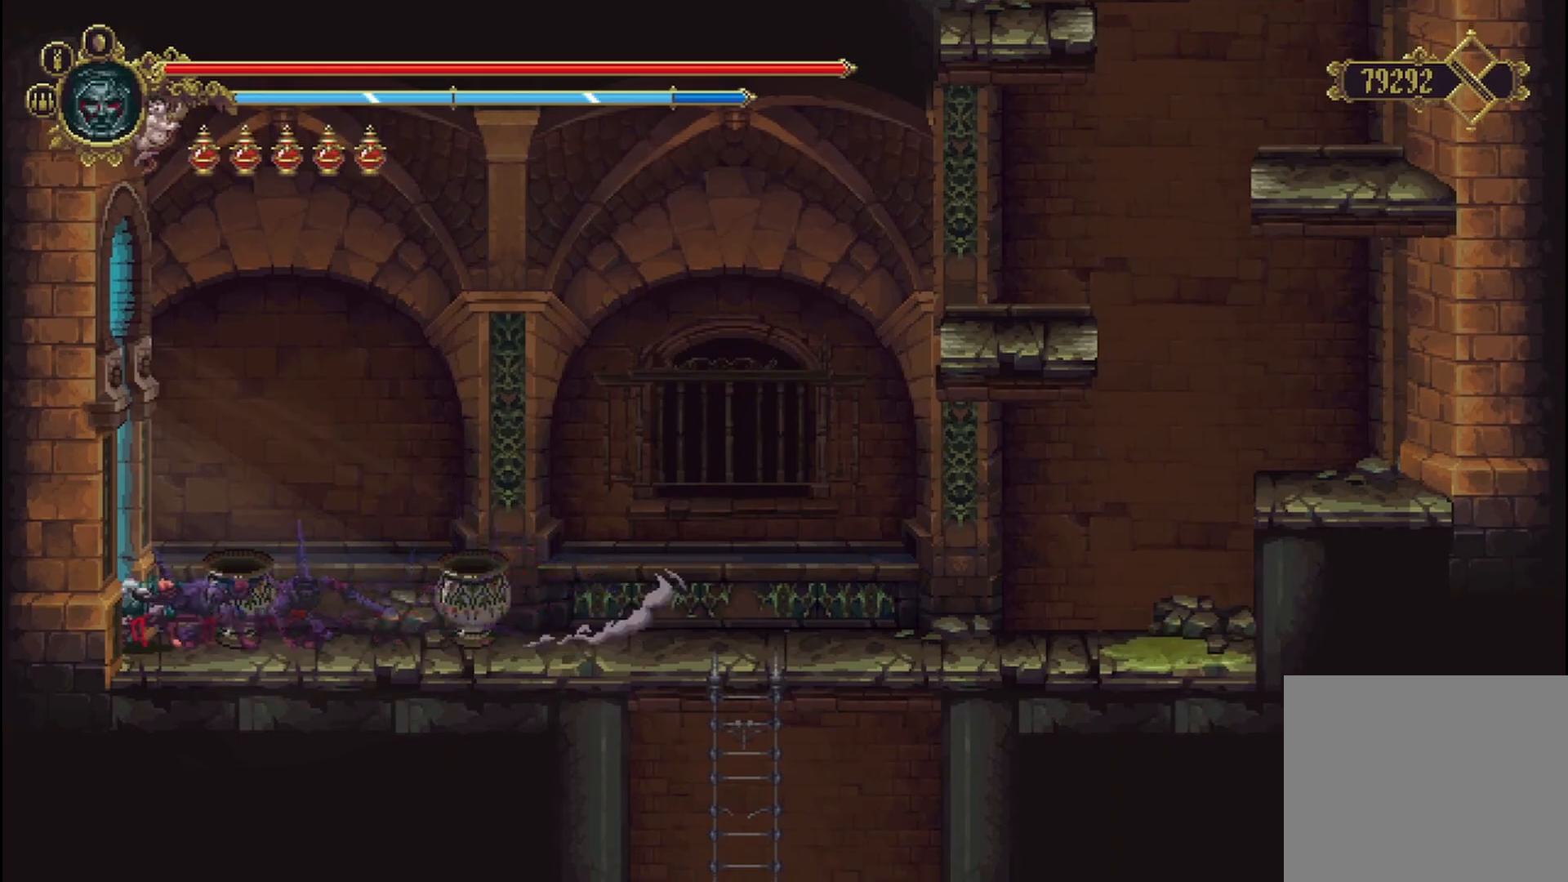
{"buttons": [], "left_stick": "left", "right_stick": "center", "events": []}
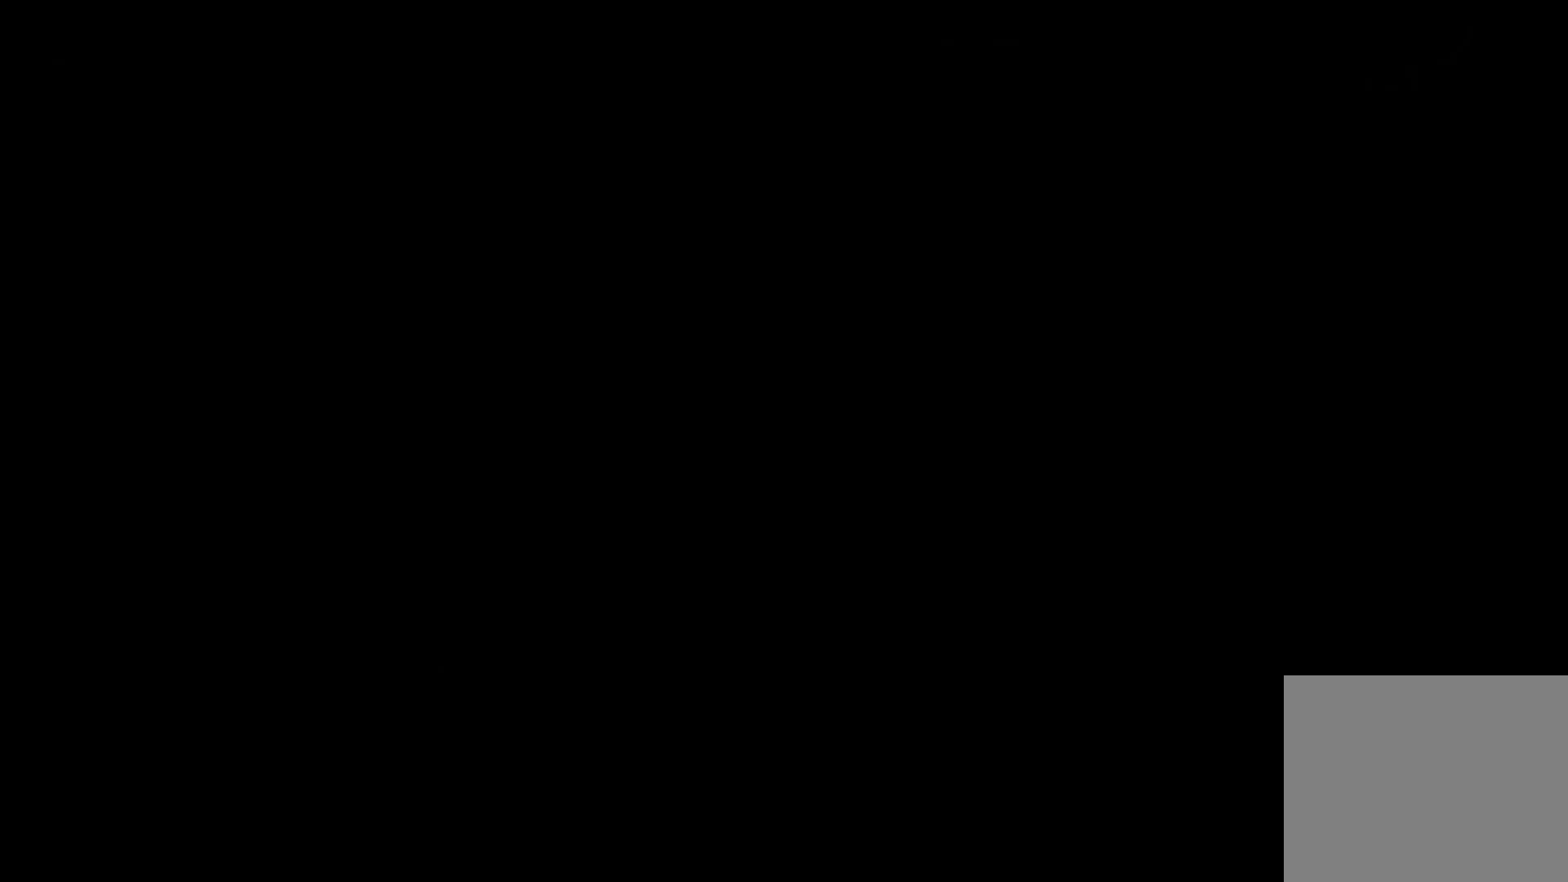
{"buttons": [], "left_stick": "left", "right_stick": "center", "events": []}
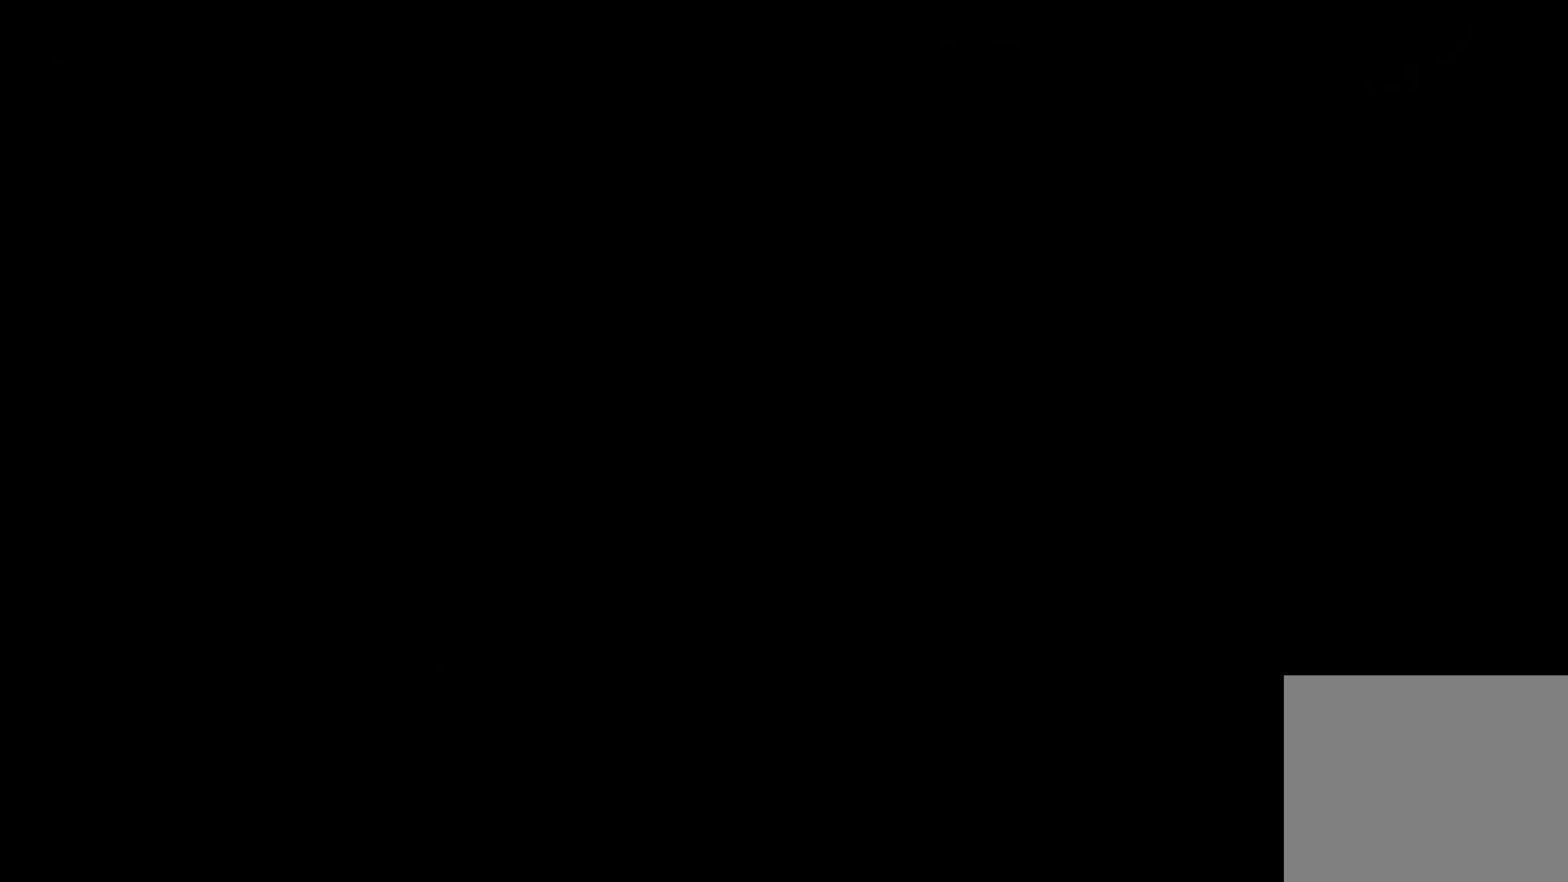
{"buttons": [], "left_stick": "left", "right_stick": "center", "events": []}
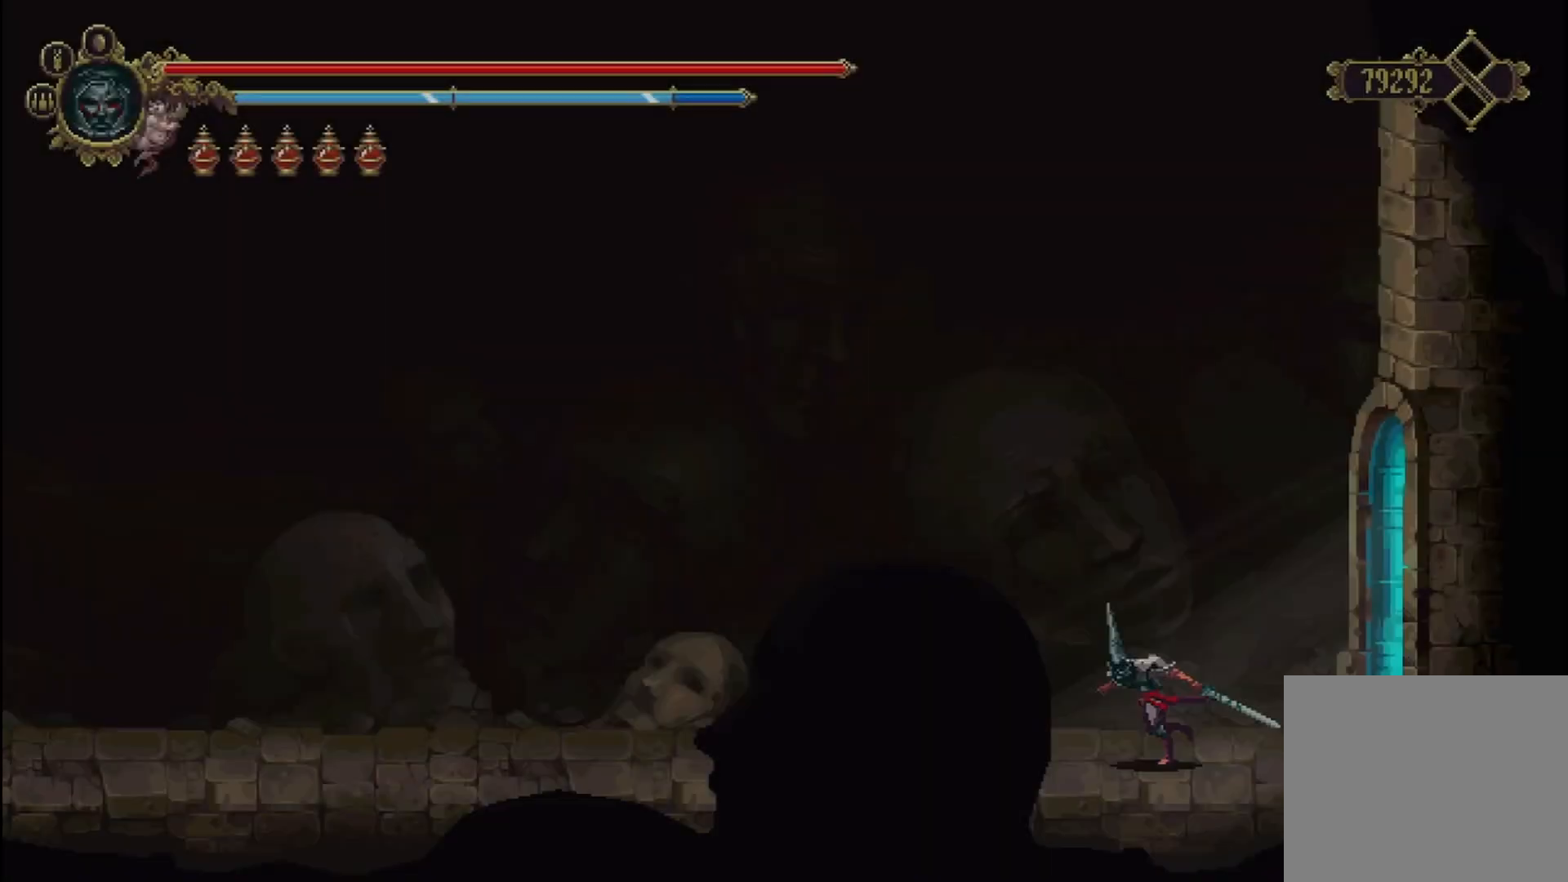
{"buttons": [], "left_stick": "left", "right_stick": "center", "events": [[208, "R2", "down"], [375, "R2", "up"]]}
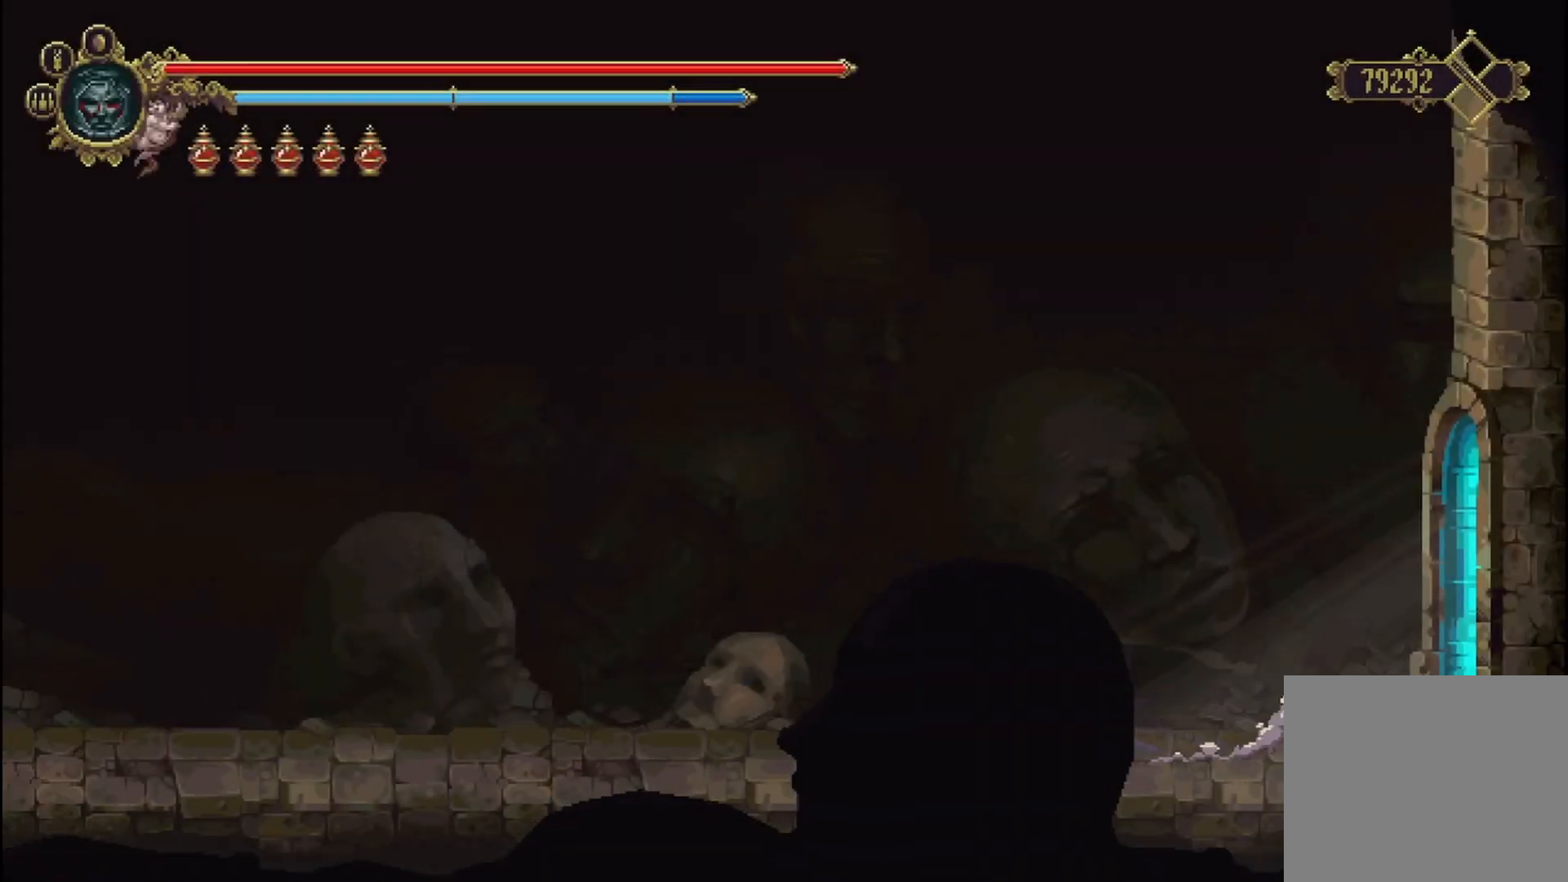
{"buttons": [], "left_stick": "left", "right_stick": "center"}
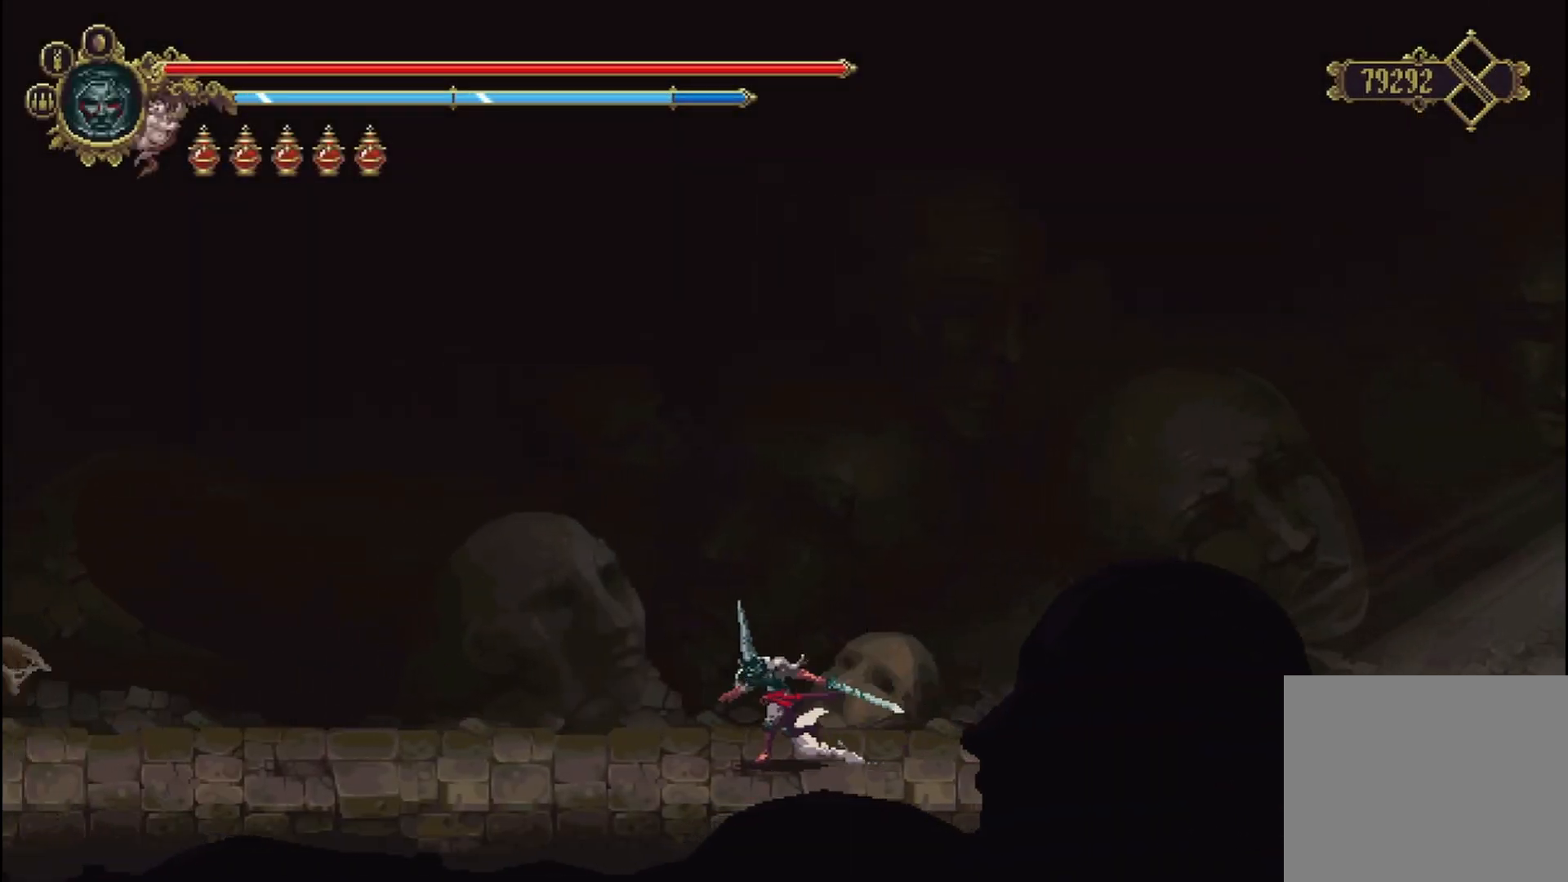
{"buttons": [], "left_stick": "left", "right_stick": "center", "events": [[167, "R2", "down"], [375, "R2", "up"]]}
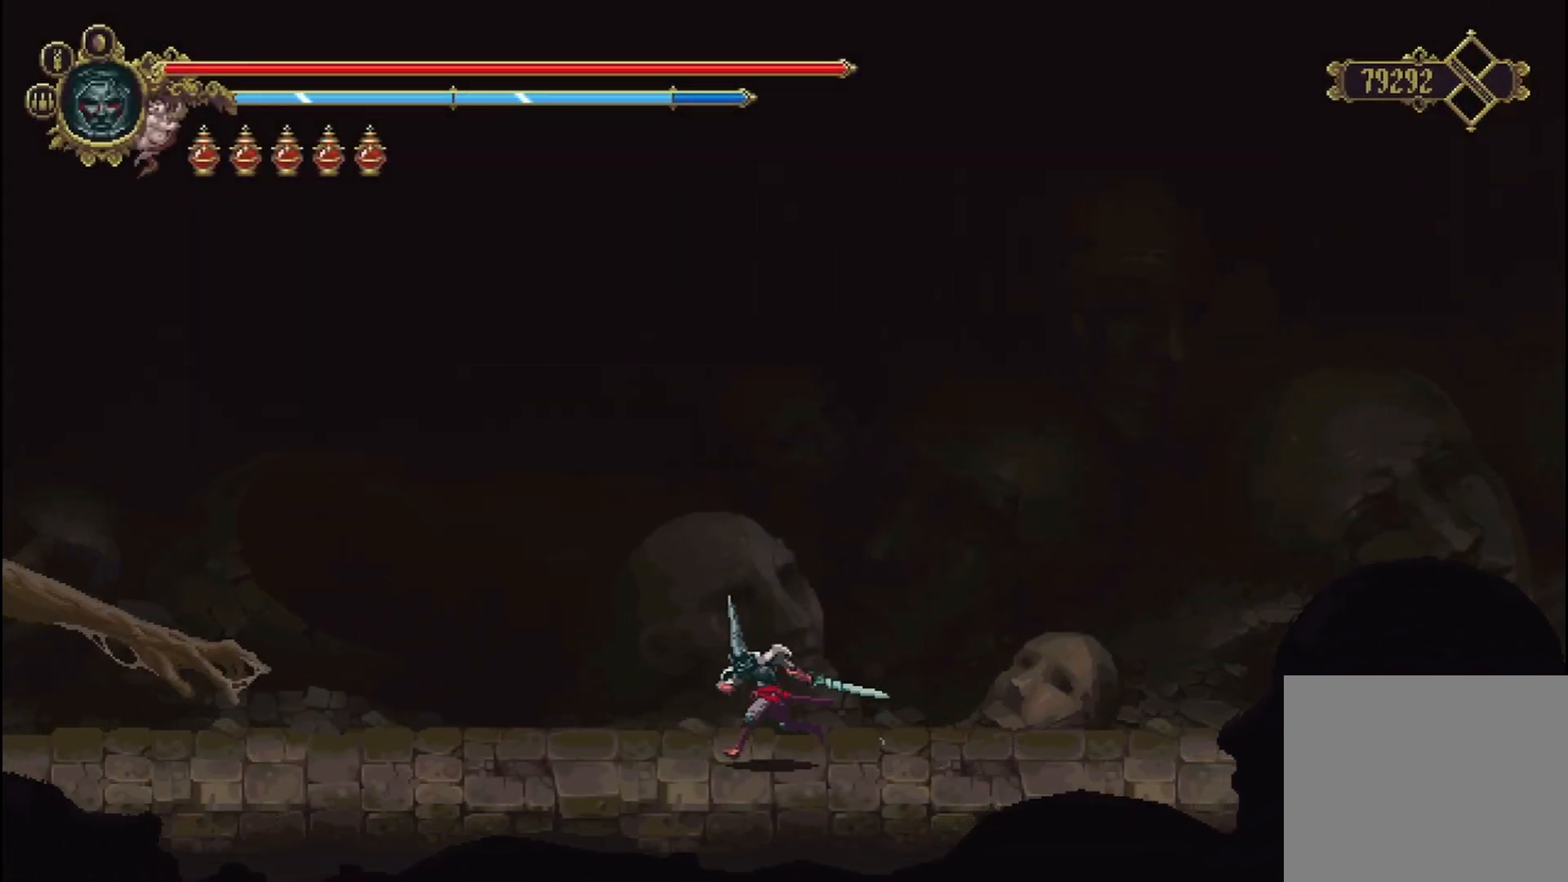
{"buttons": [], "left_stick": "left", "right_stick": "center", "events": []}
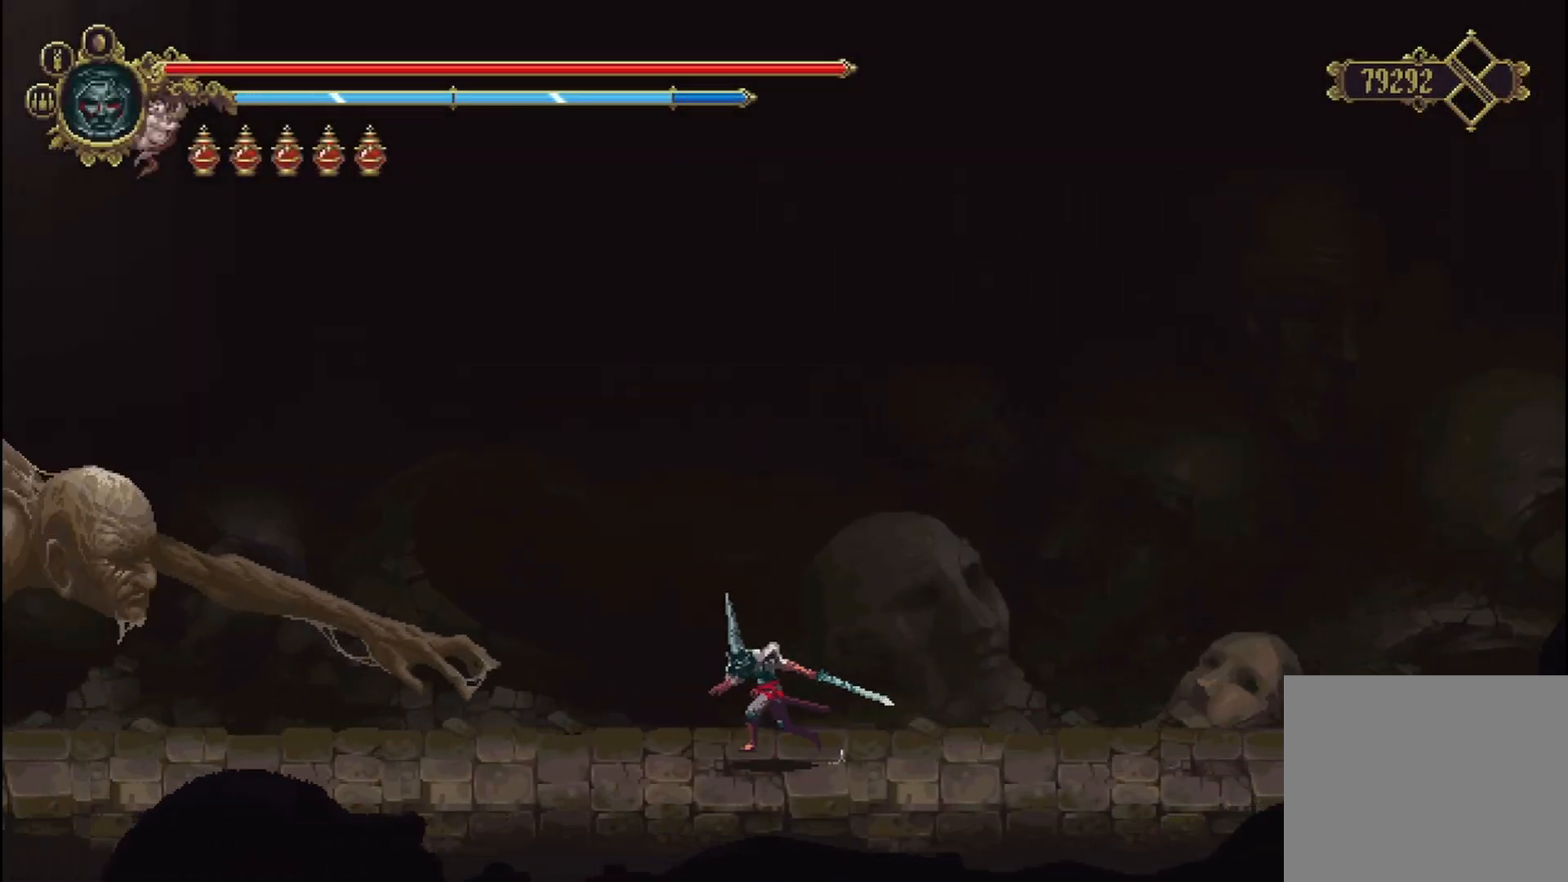
{"buttons": ["A"], "left_stick": "left", "right_stick": "center", "events": [[292, "A", "down"]]}
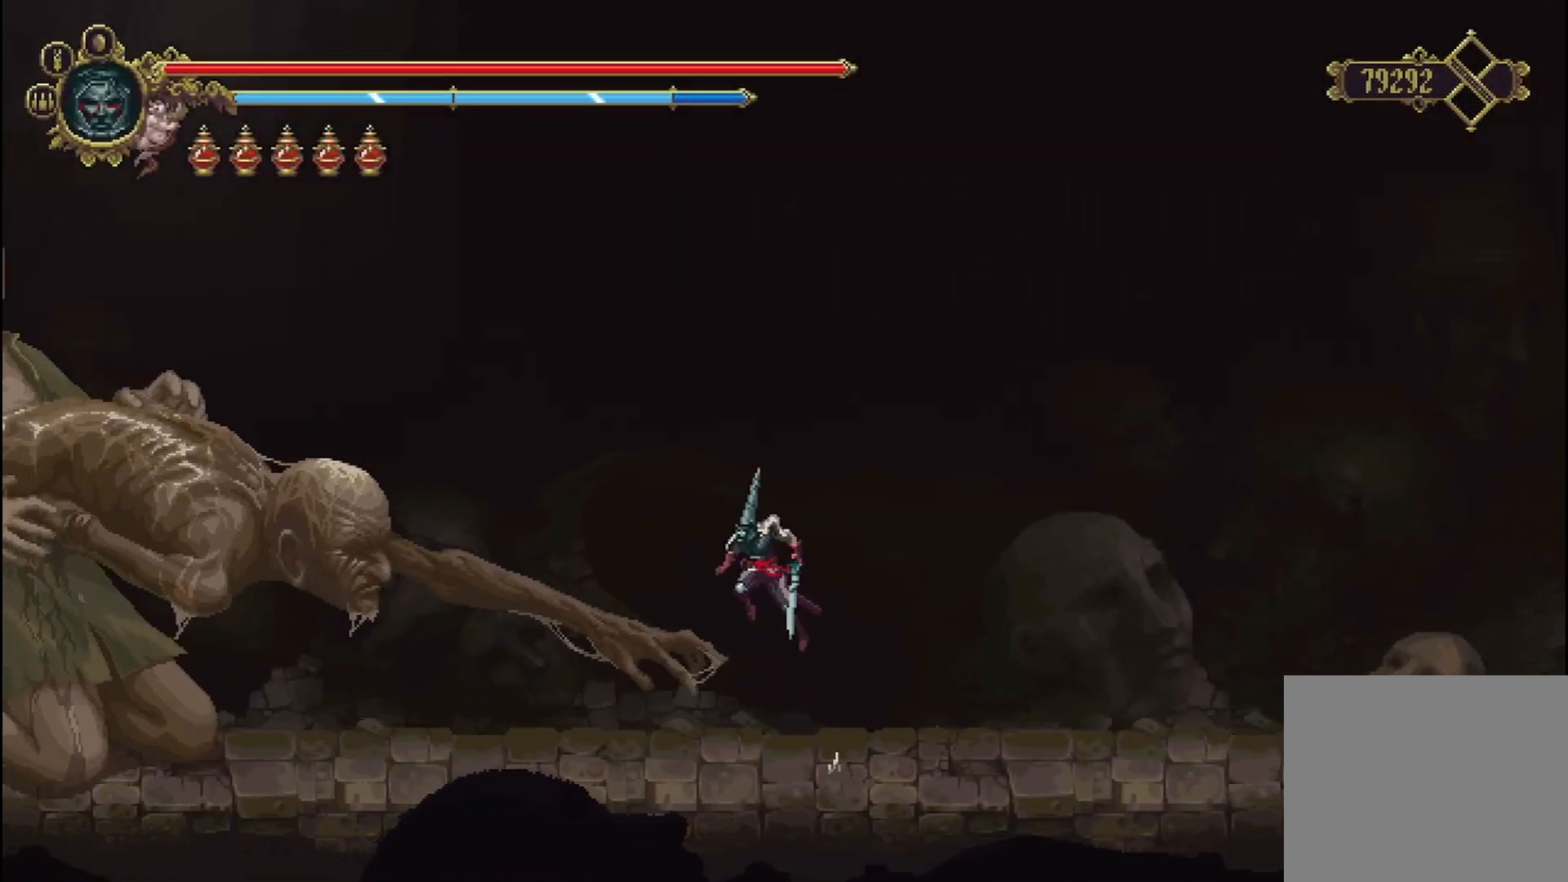
{"buttons": [], "left_stick": "left", "right_stick": "center", "events": [[333, "A", "up"]]}
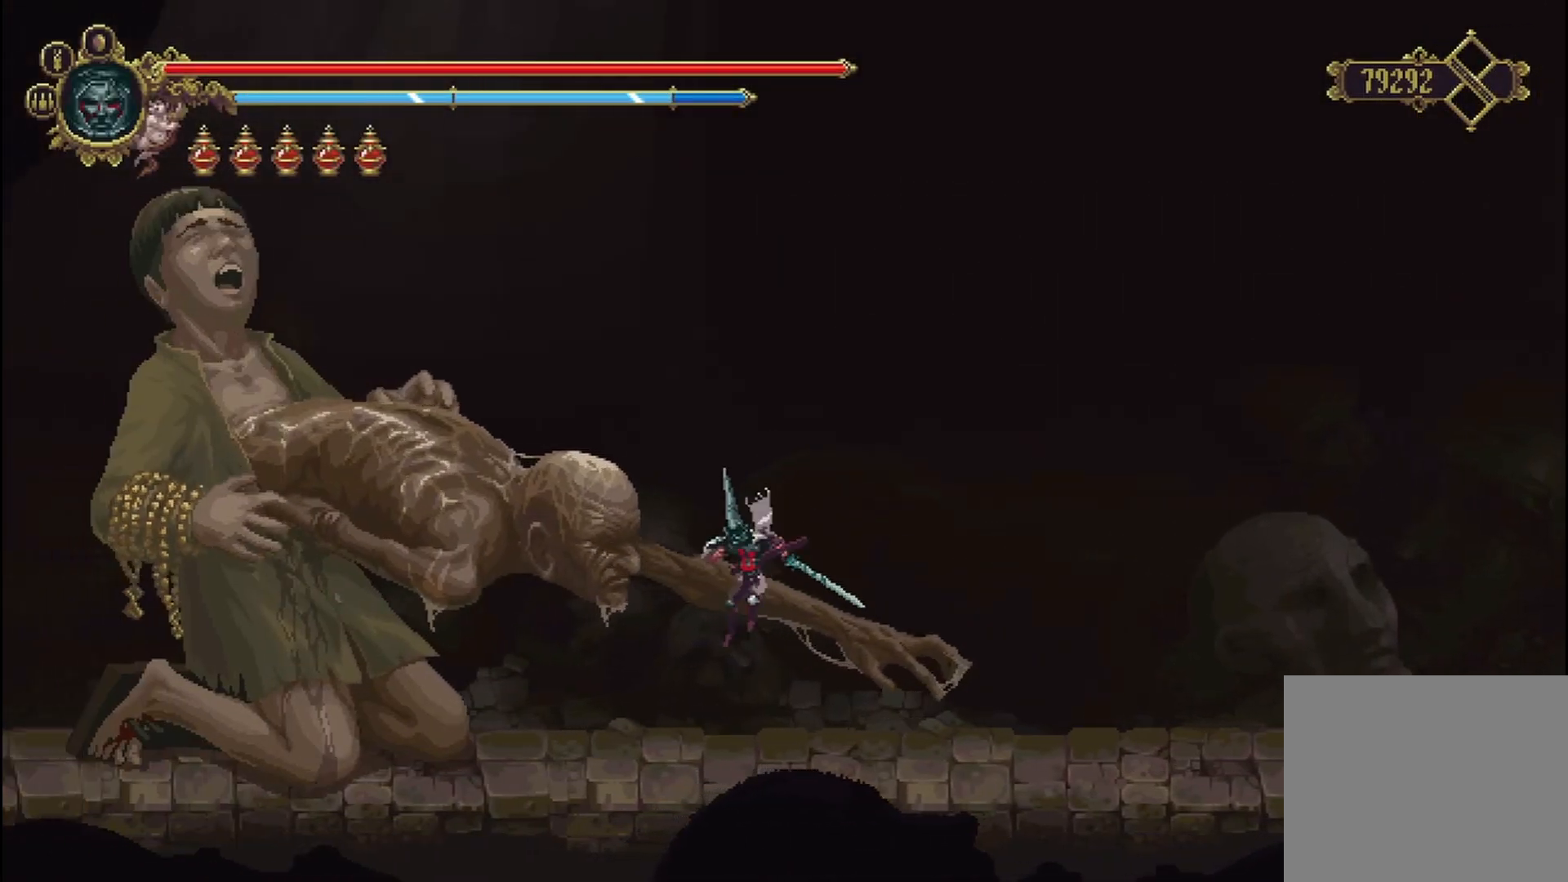
{"buttons": [], "left_stick": "left", "right_stick": "center", "events": []}
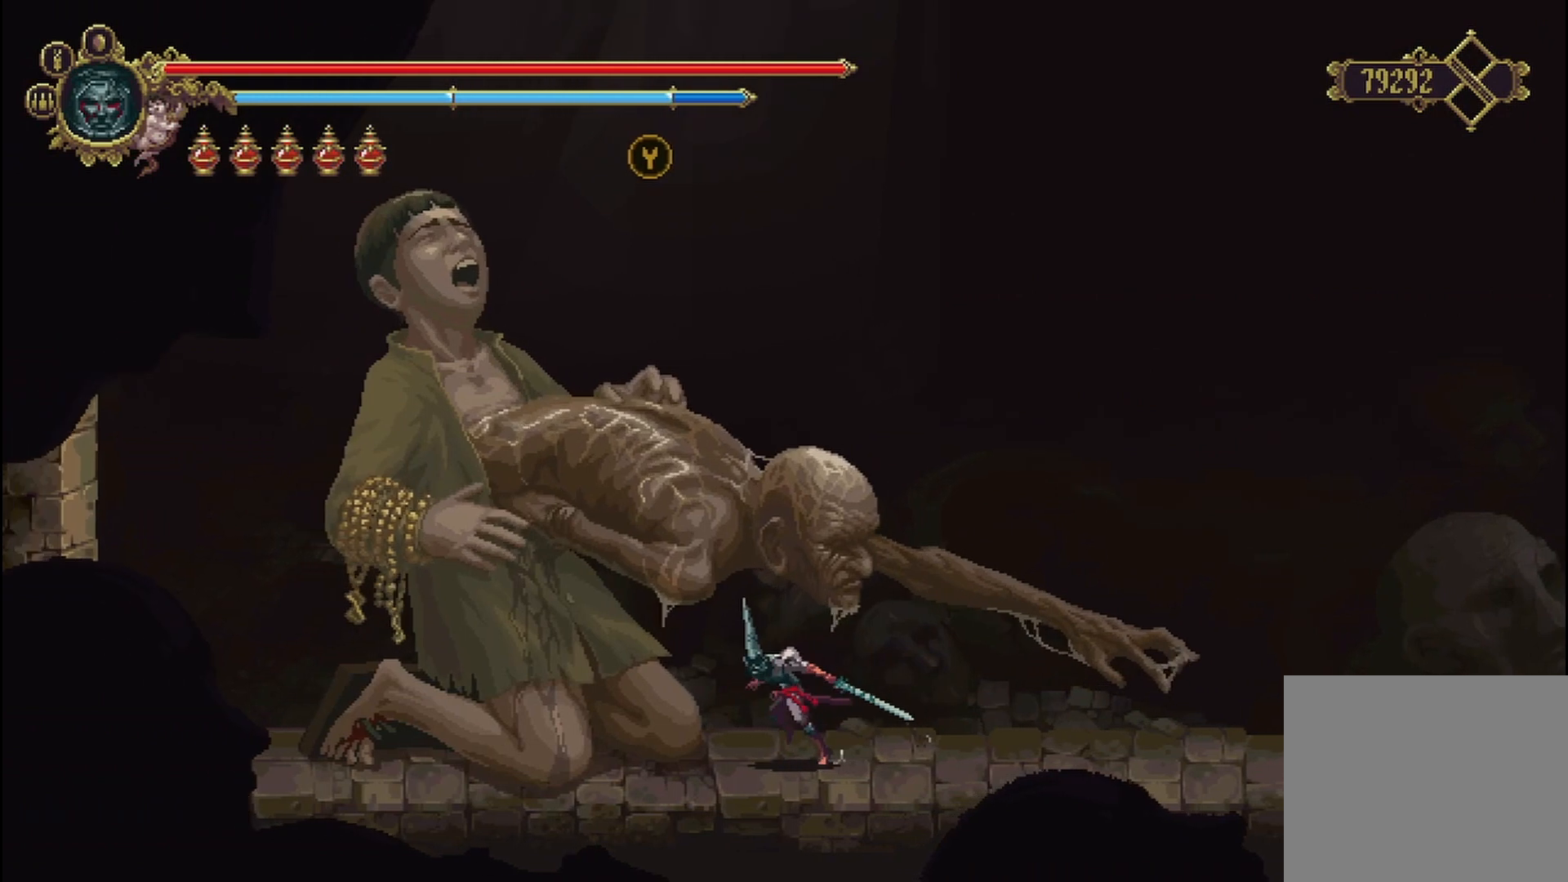
{"buttons": [], "left_stick": "center", "right_stick": "center", "events": [[42, "left_stick", "center"], [167, "Y", "down"], [333, "Y", "up"]]}
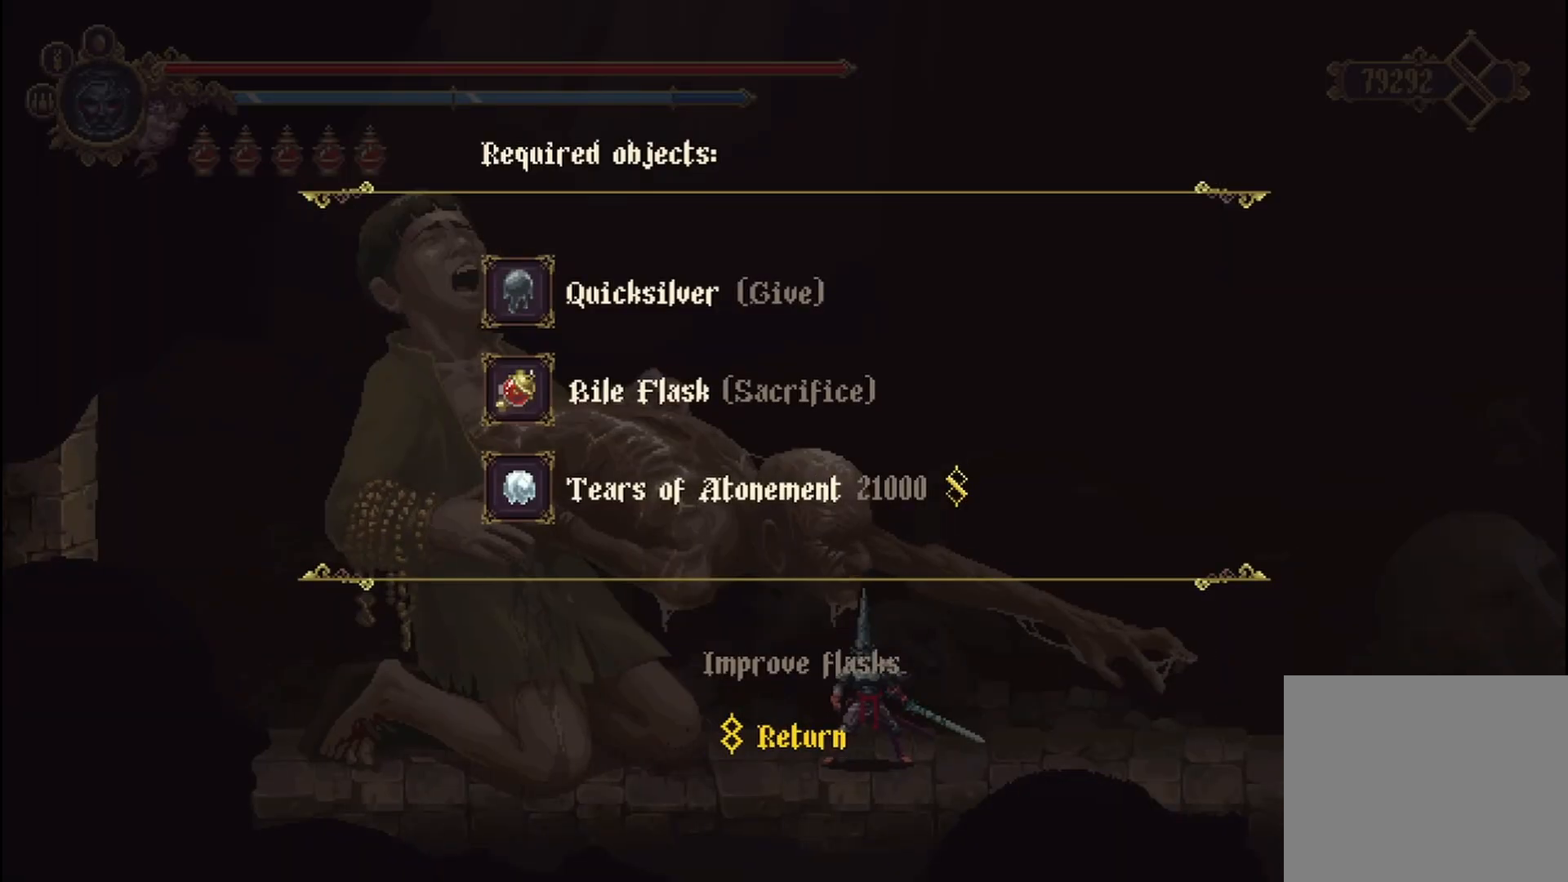
{"buttons": [], "left_stick": "center", "right_stick": "center", "events": []}
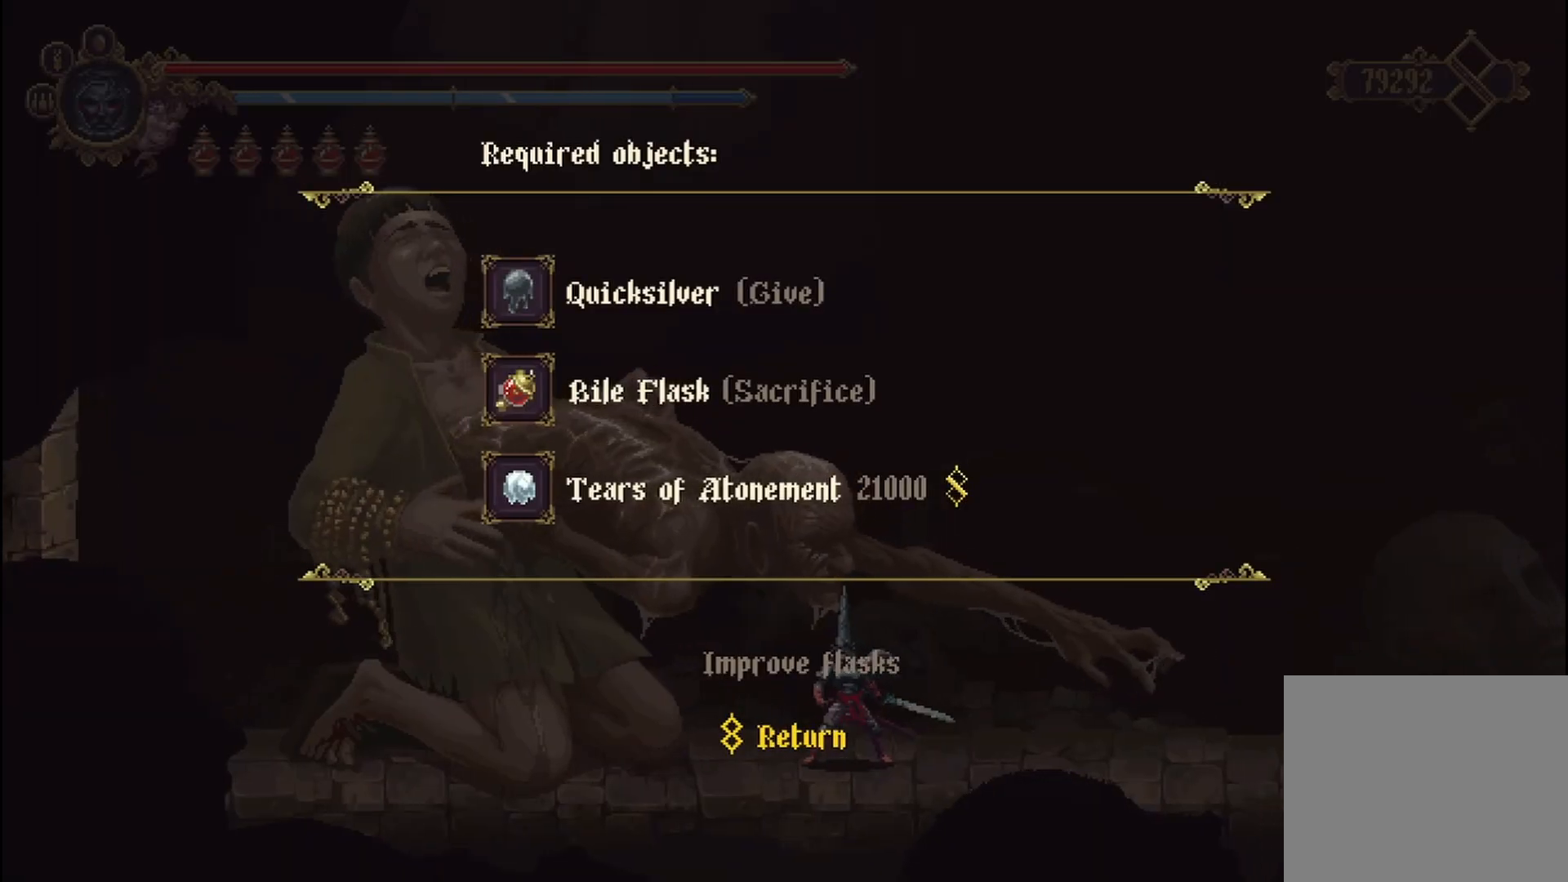
{"buttons": [], "left_stick": "center", "right_stick": "center", "events": [[292, "left_stick", "up-left"], [417, "left_stick", "center"]]}
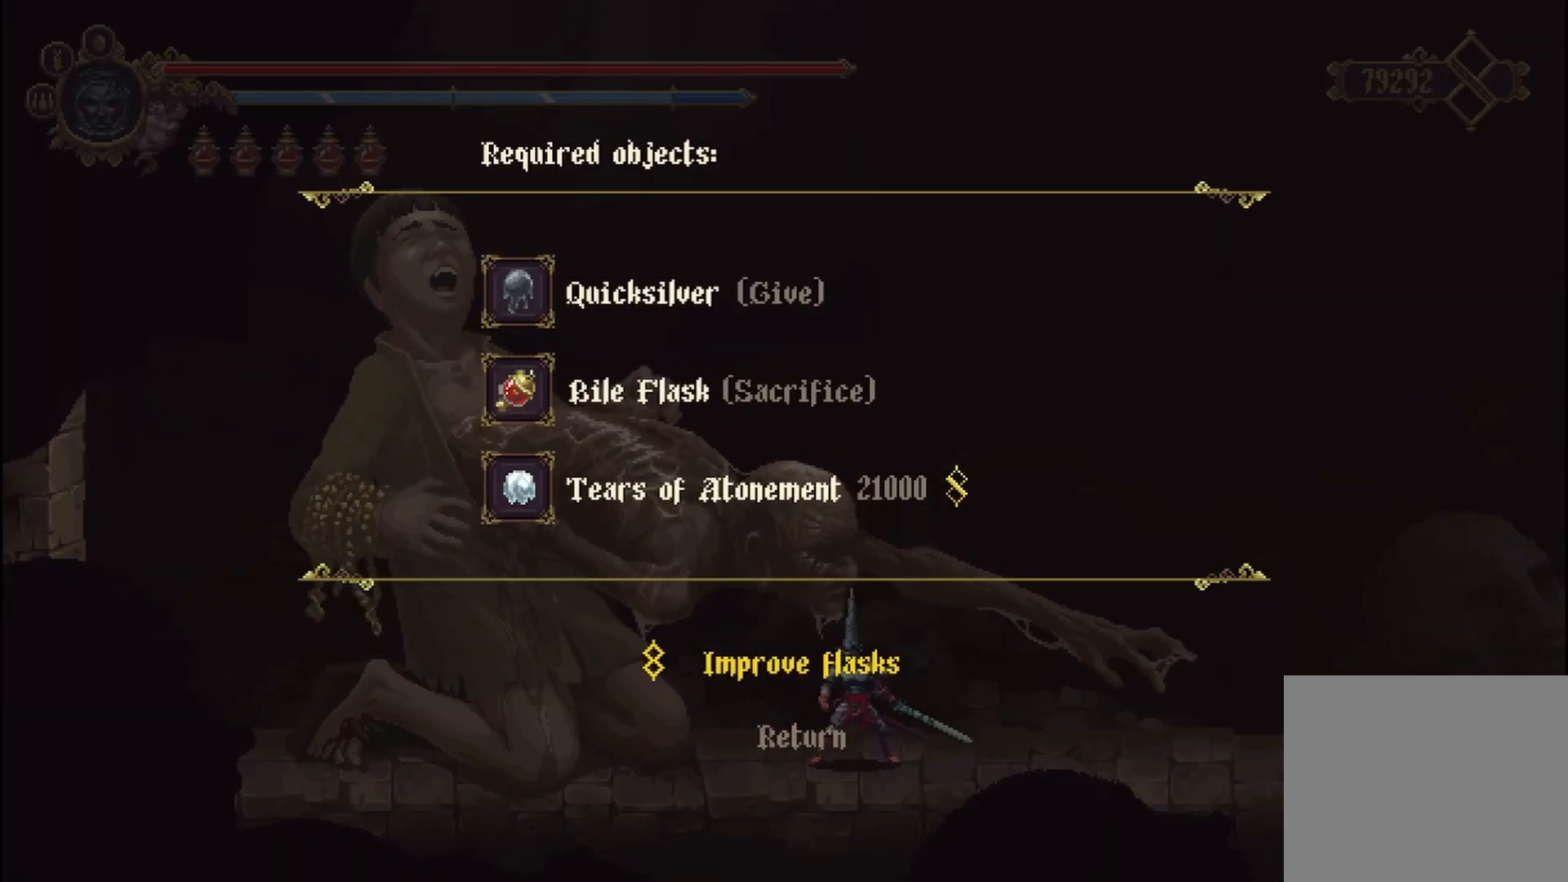
{"buttons": [], "left_stick": "center", "right_stick": "center", "events": []}
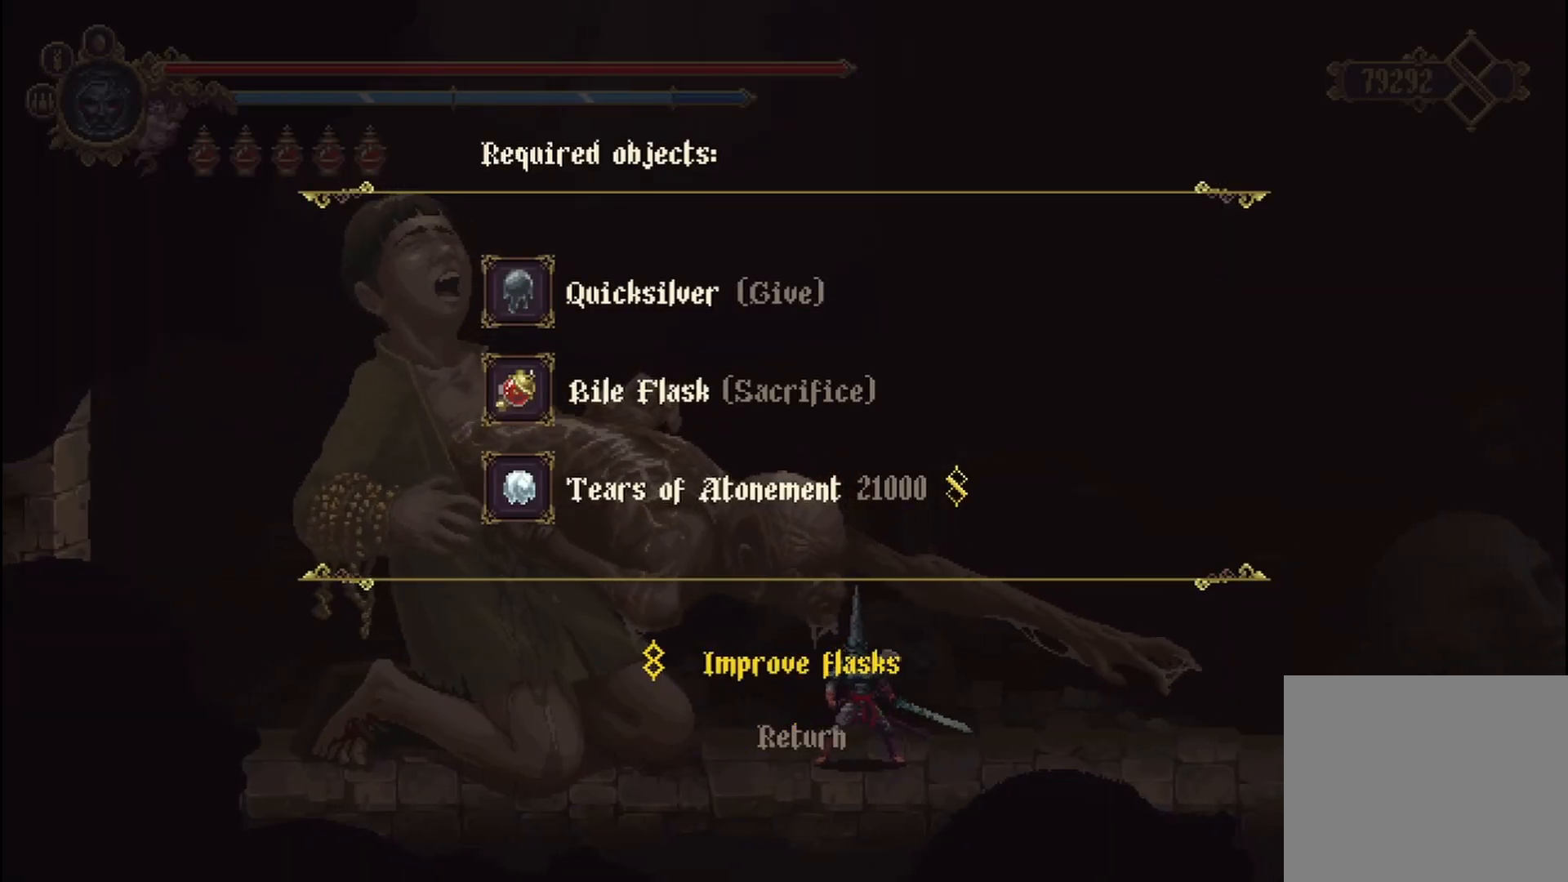
{"buttons": [], "left_stick": "center", "right_stick": "center", "events": []}
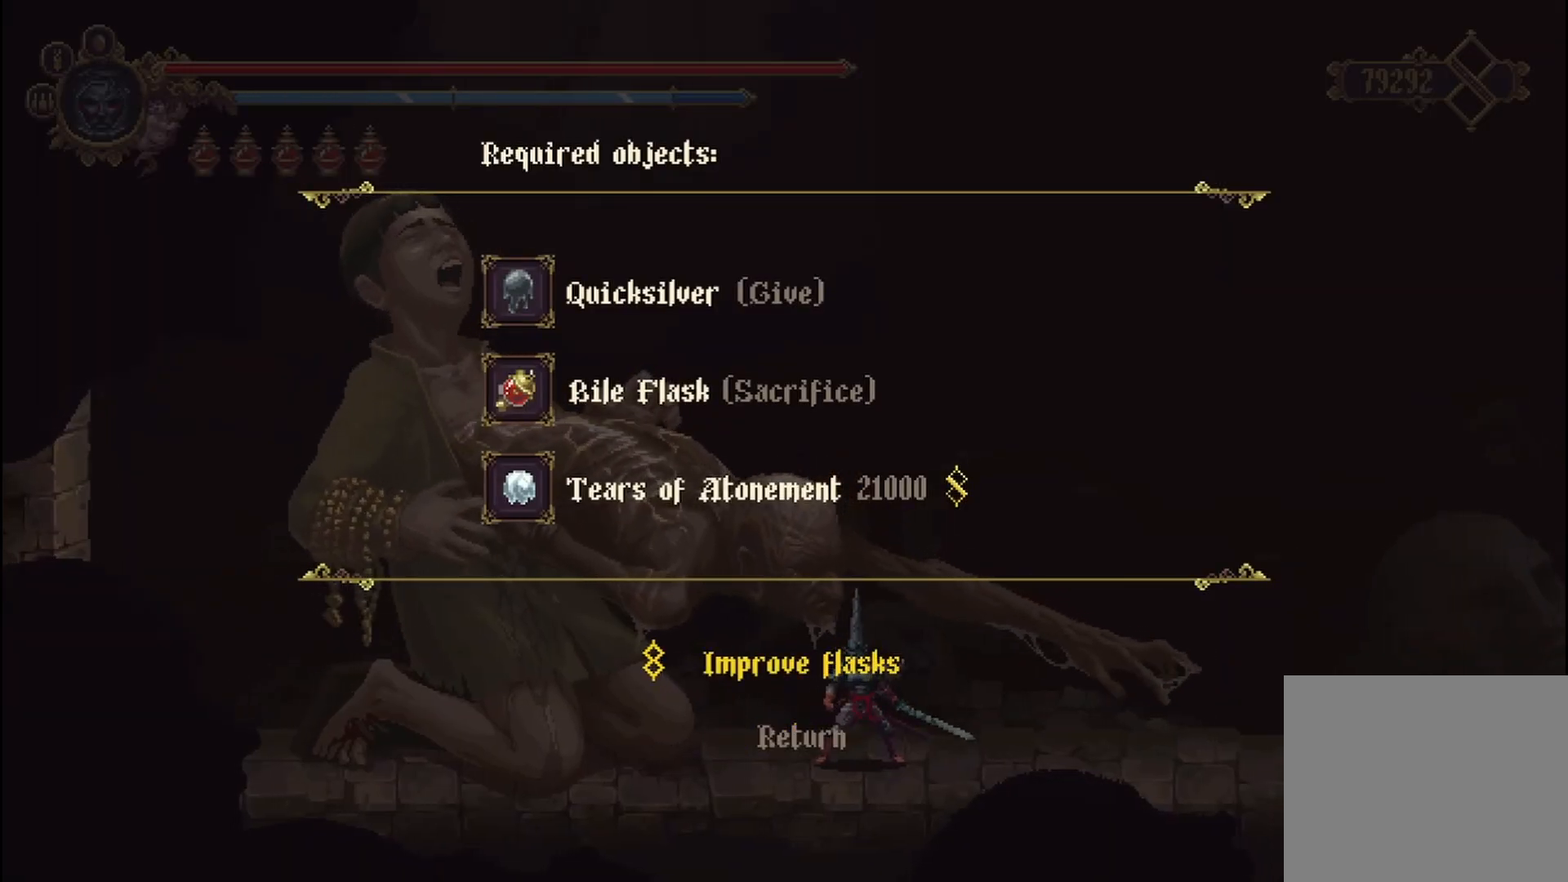
{"buttons": [], "left_stick": "center", "right_stick": "center", "events": []}
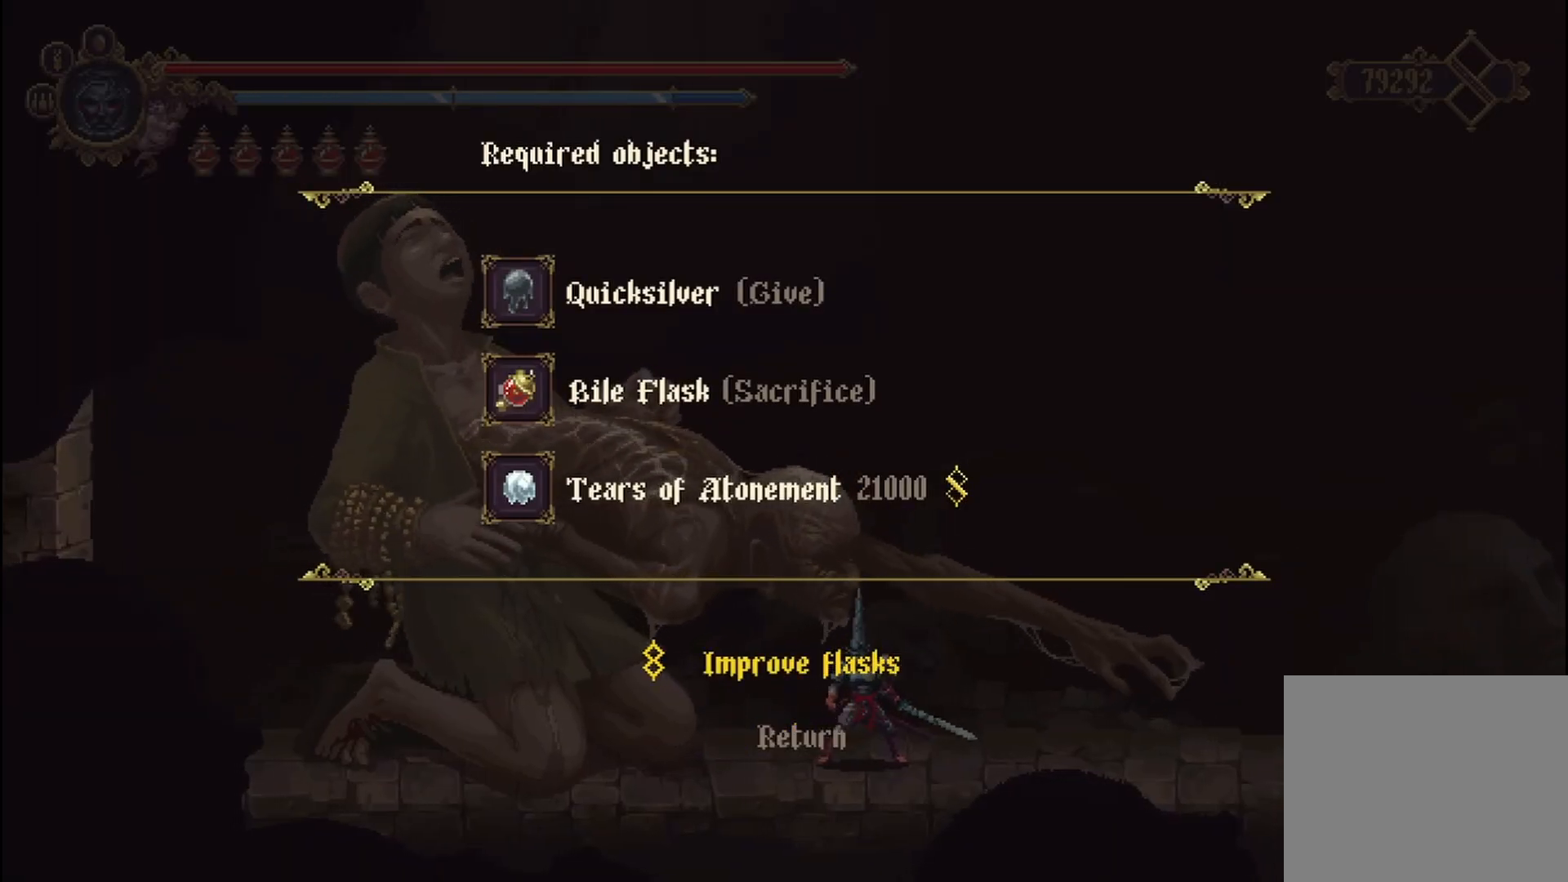
{"buttons": [], "left_stick": "center", "right_stick": "center", "events": []}
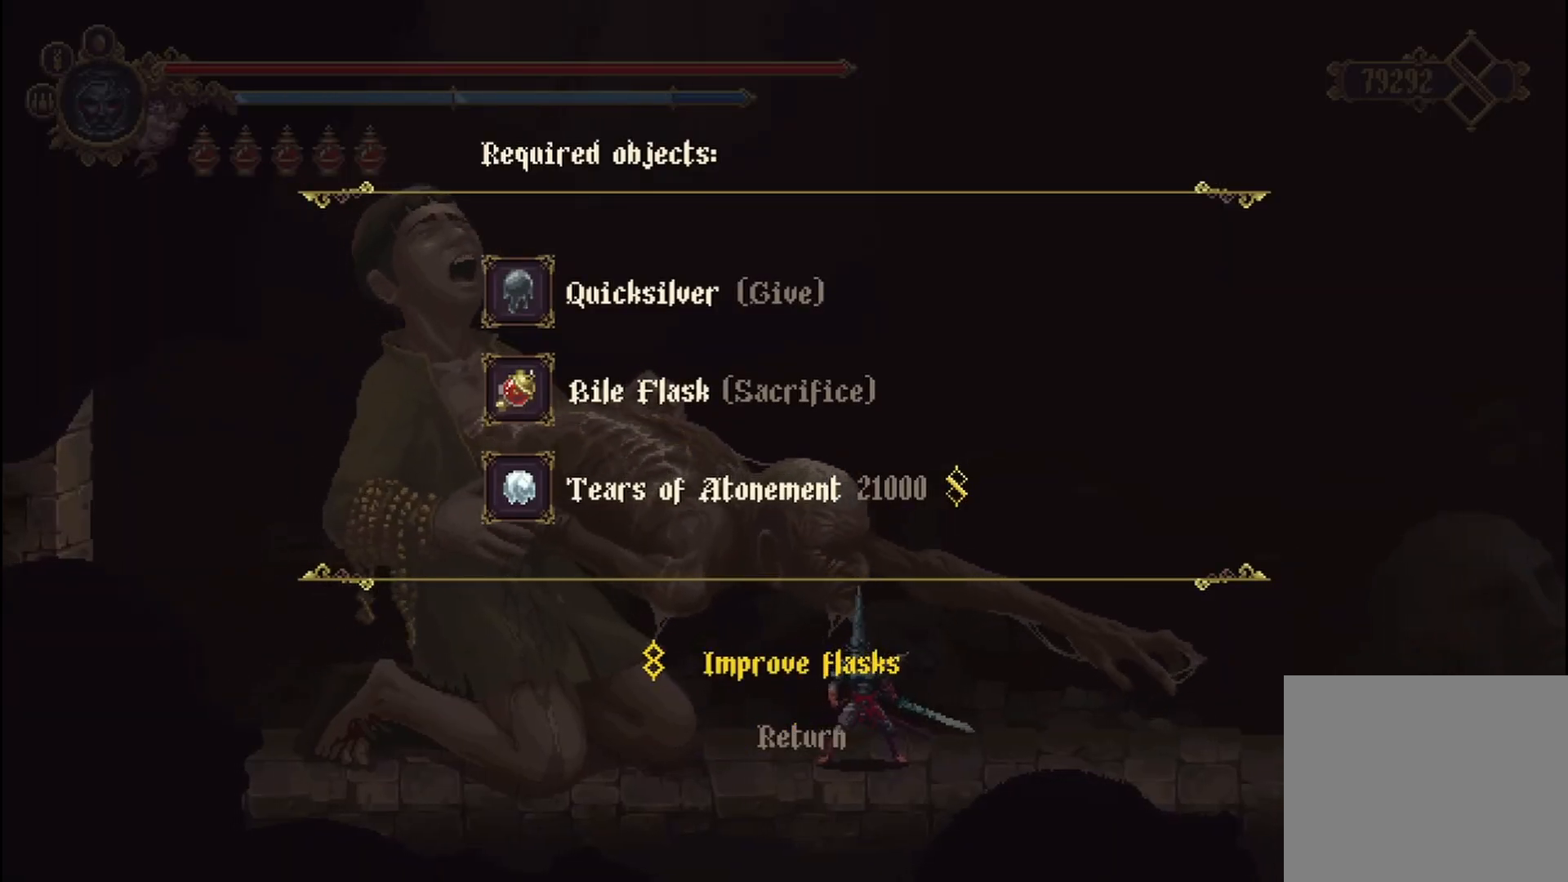
{"buttons": [], "left_stick": "center", "right_stick": "center", "events": [[375, "A", "down"], [458, "A", "up"]]}
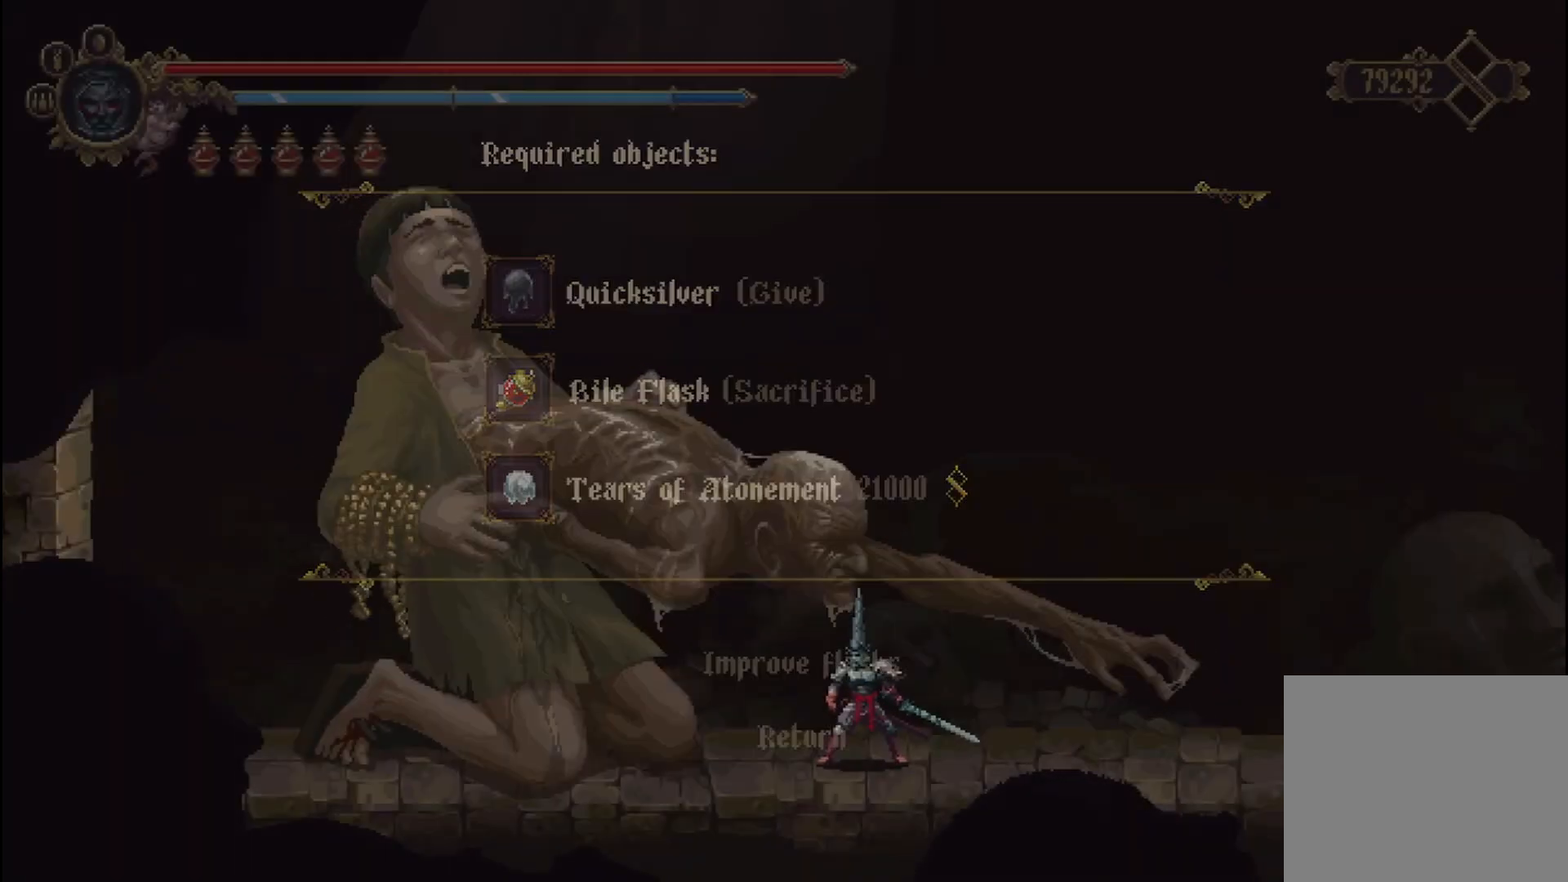
{"buttons": [], "left_stick": "center", "right_stick": "center", "events": []}
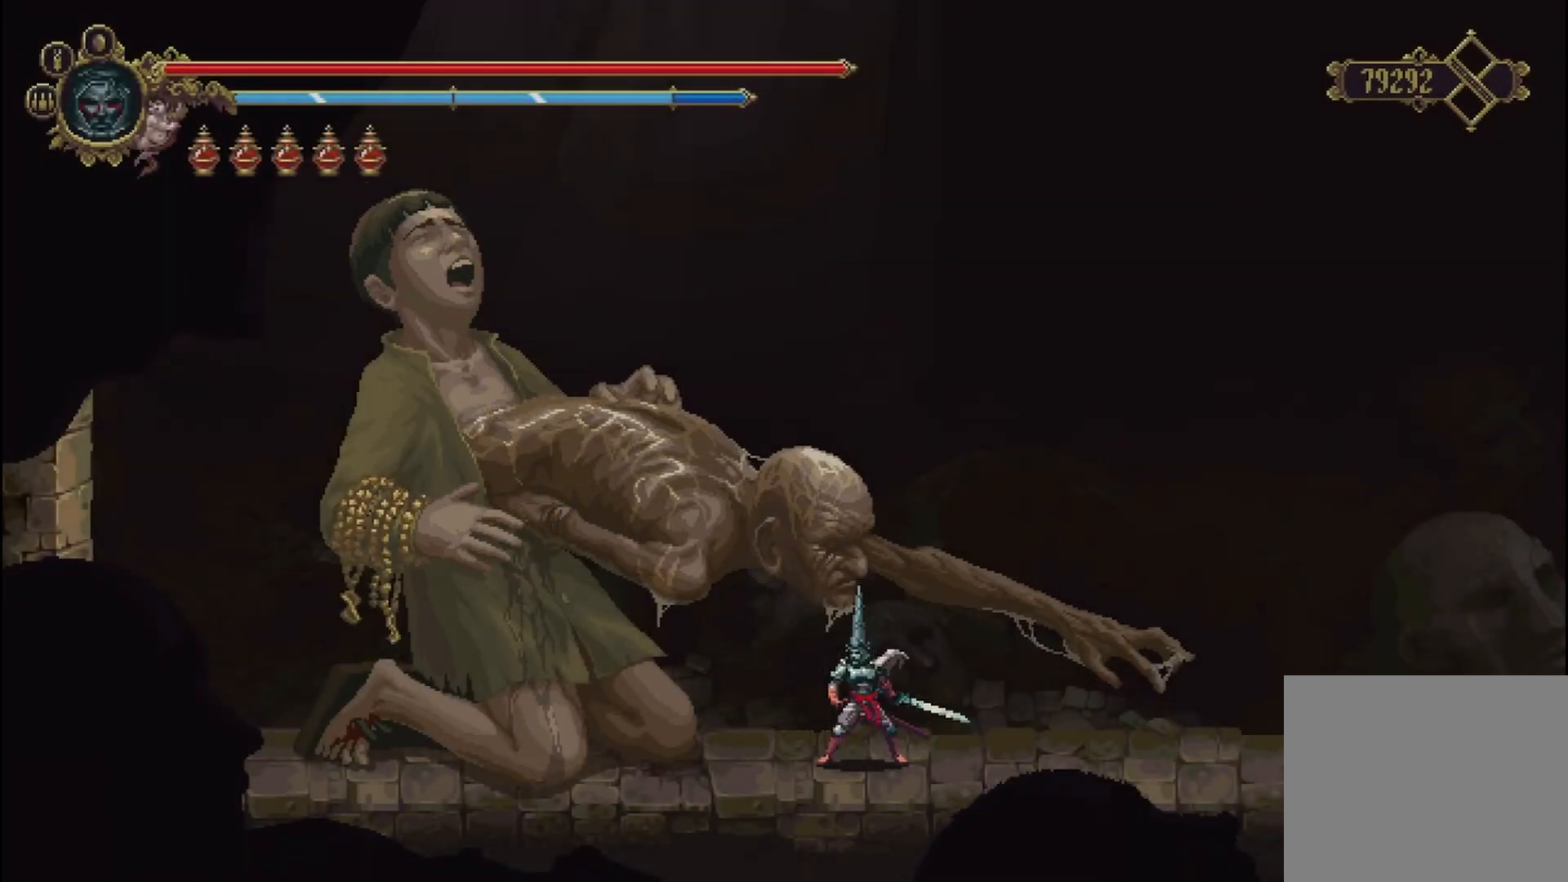
{"buttons": [], "left_stick": "center", "right_stick": "center", "events": []}
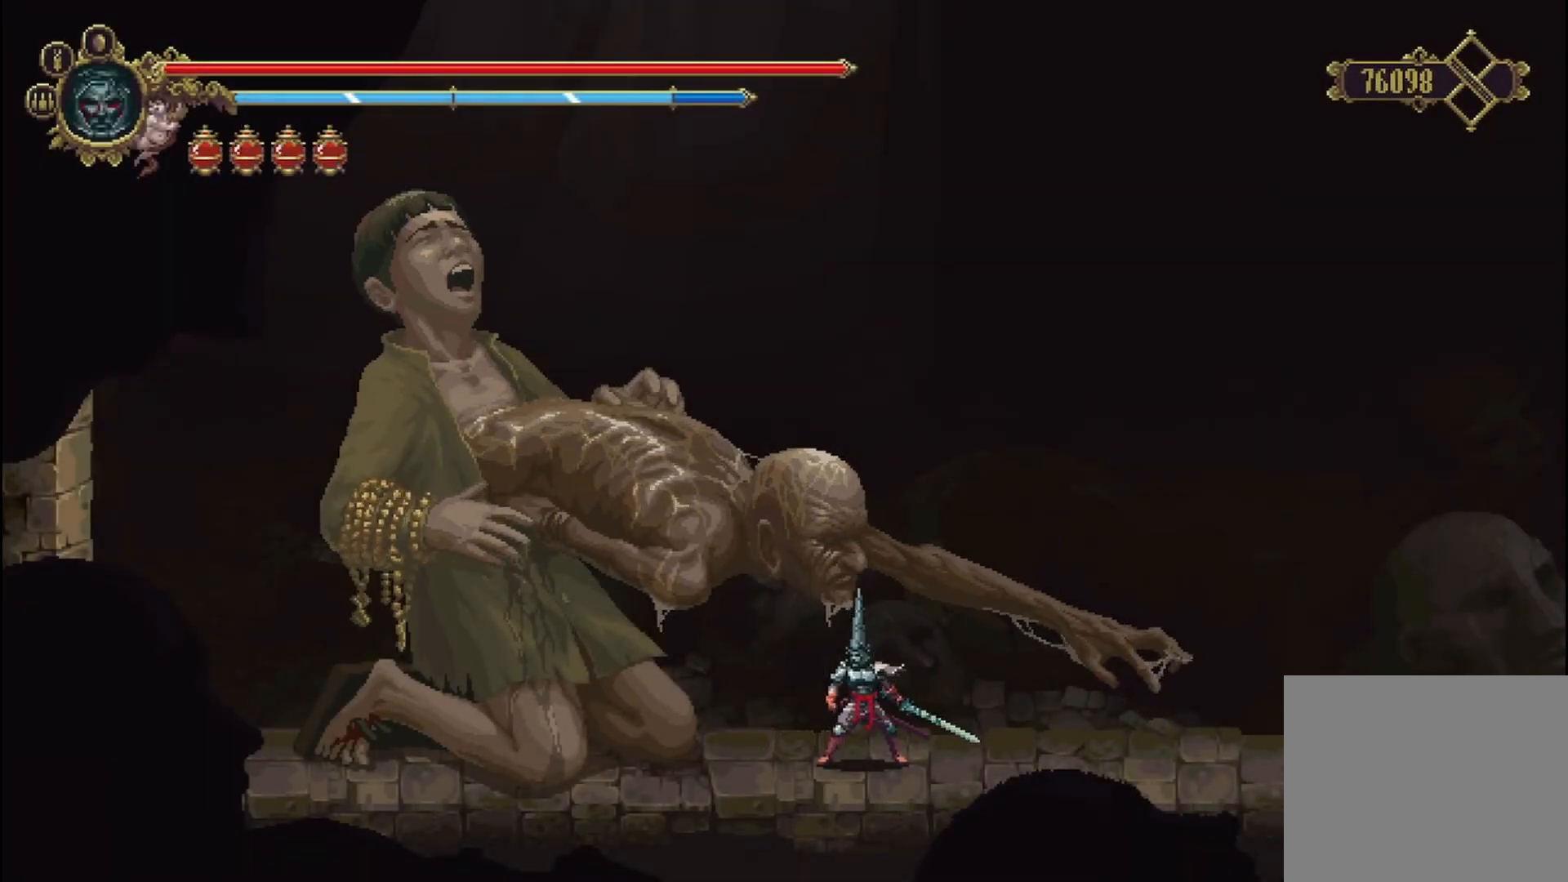
{"buttons": [], "left_stick": "center", "right_stick": "center", "events": []}